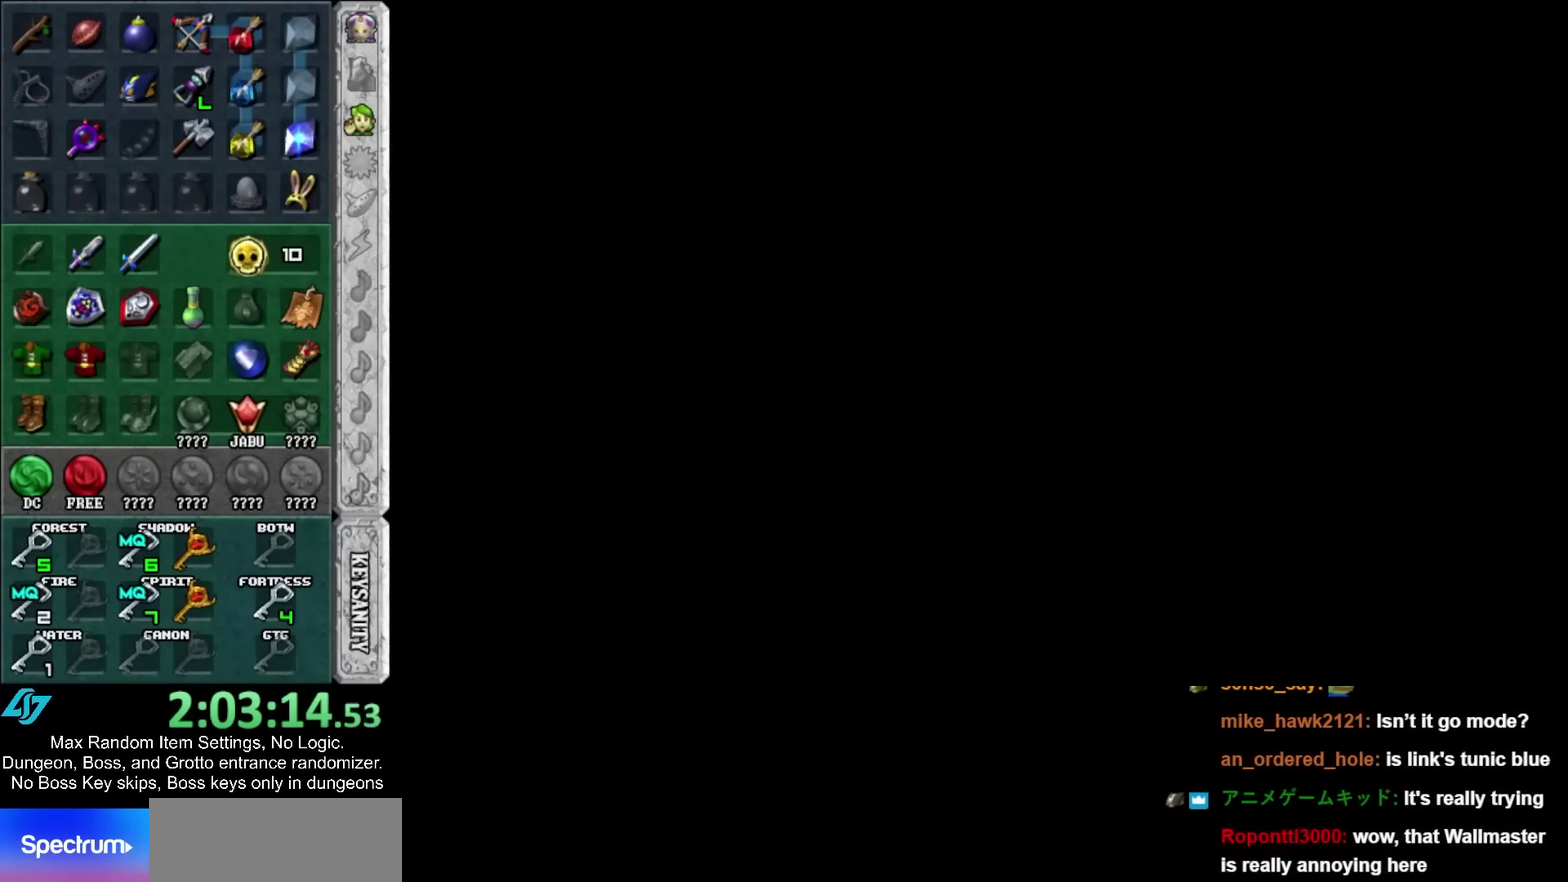
Gameplay with a controller; each line is a JSON object with the inputs held at the frame after it. "events" lists button and stick changes between this image and that frame as [ms after this image, input, new state], when the widget could be followed in between.
{"buttons": [], "left_stick": "center", "right_stick": "center", "events": []}
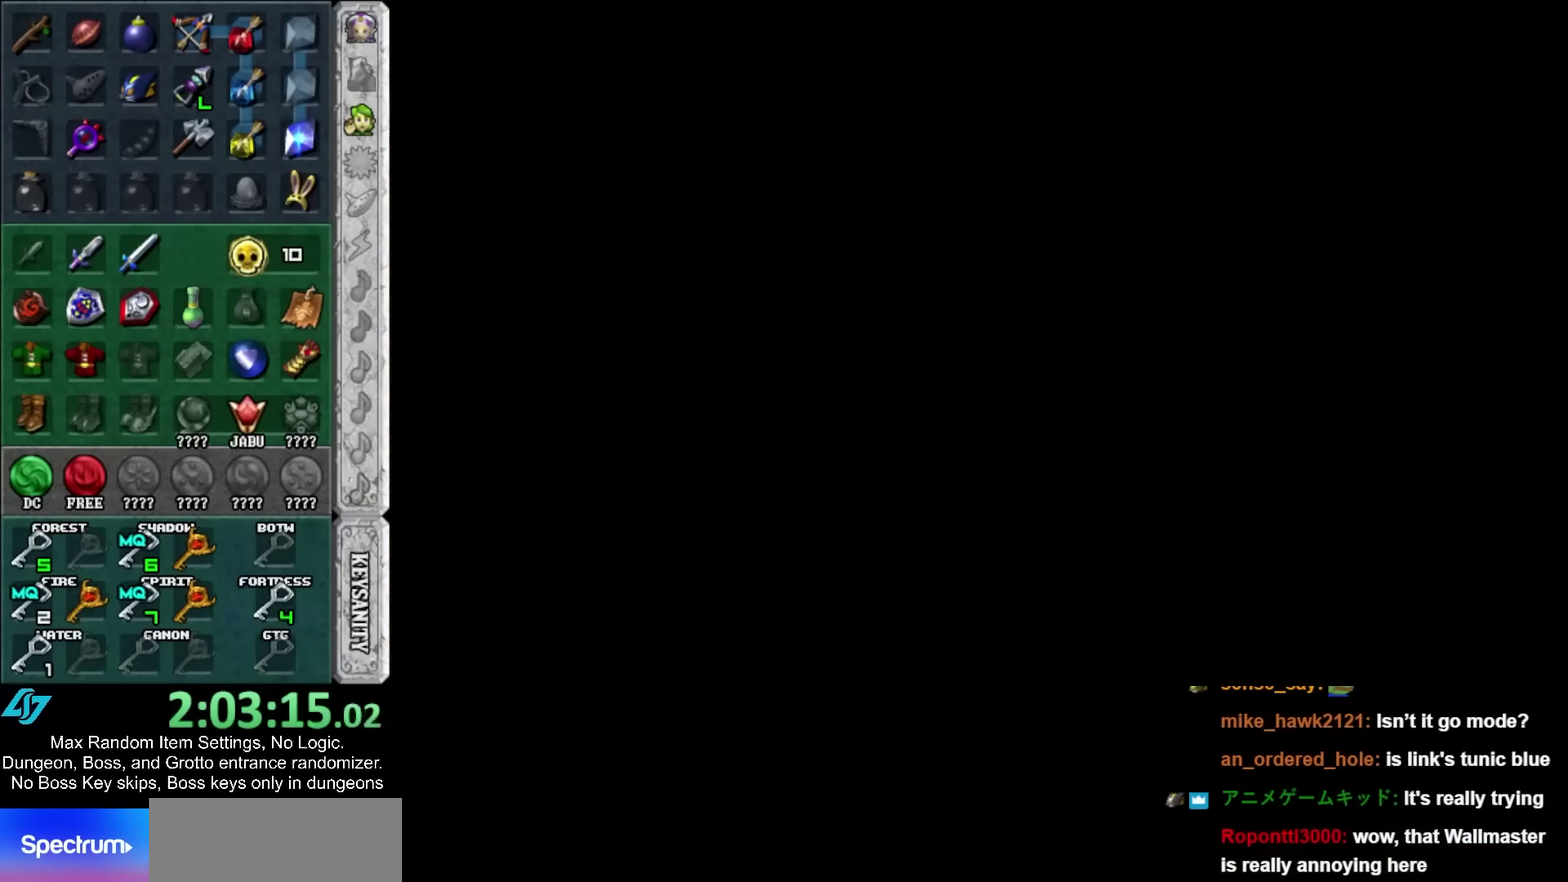
{"buttons": [], "left_stick": "up", "right_stick": "center", "events": [[467, "left_stick", "up"]]}
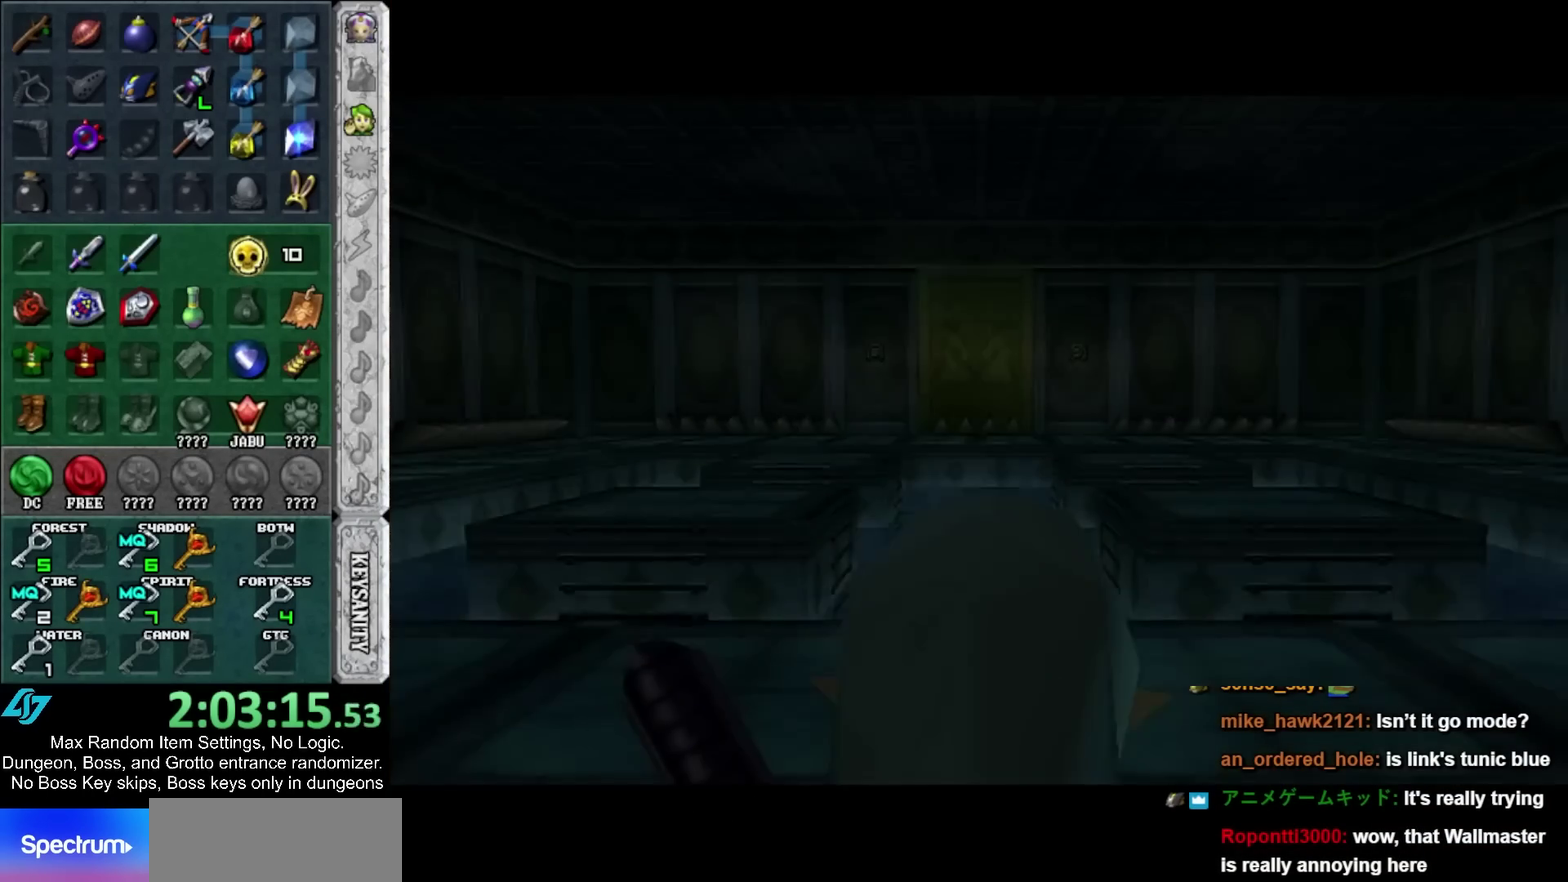
{"buttons": [], "left_stick": "center", "right_stick": "center", "events": [[483, "left_stick", "center"]]}
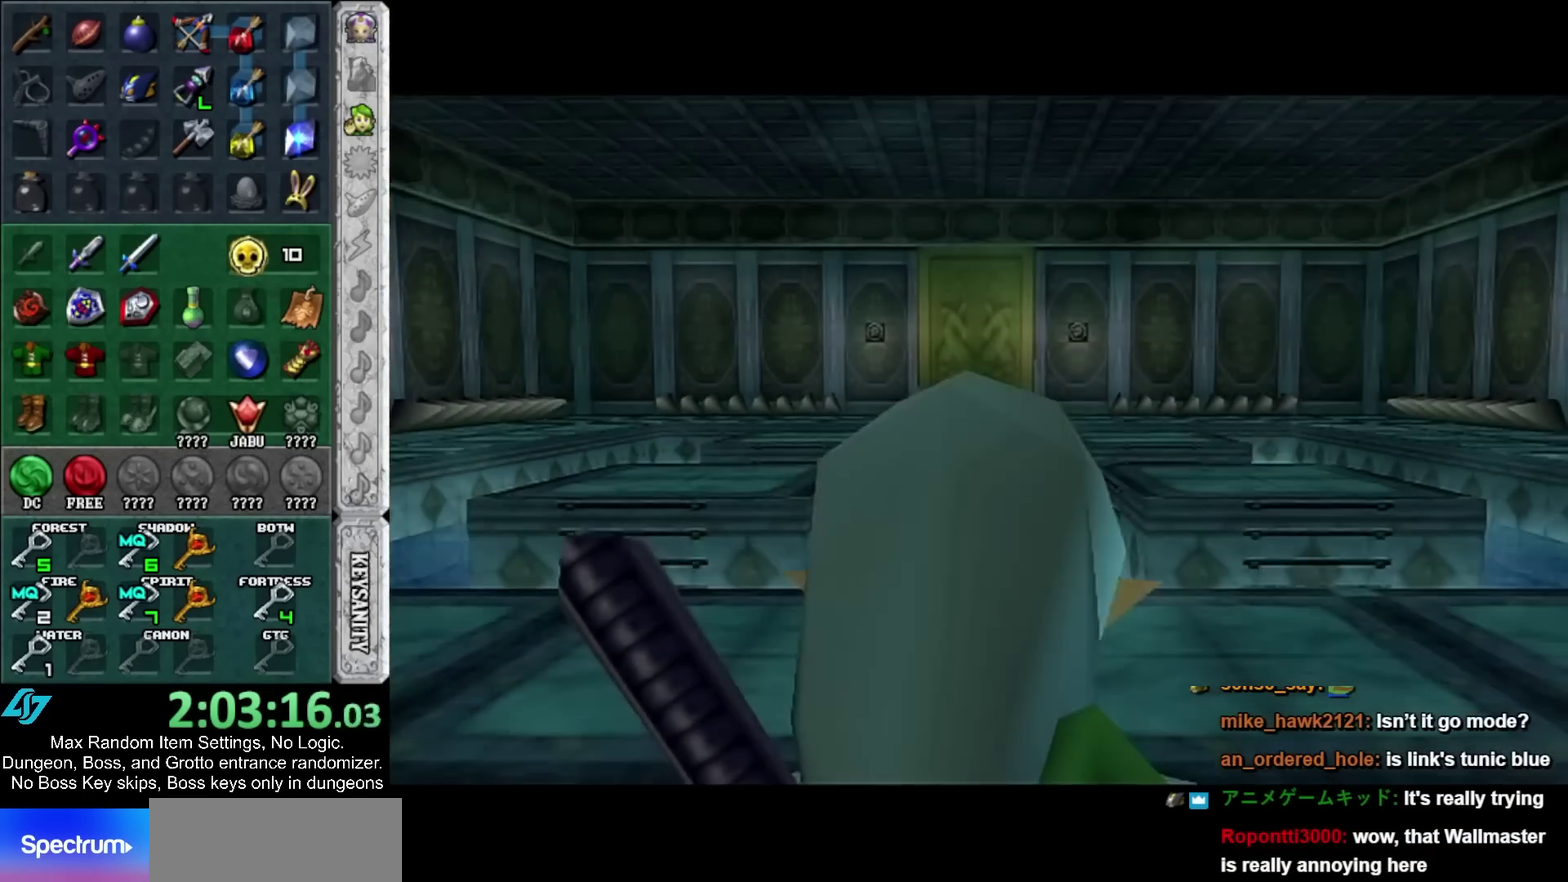
{"buttons": [], "left_stick": "center", "right_stick": "center", "events": [[100, "L1", "down"], [133, "R1", "down"], [233, "R1", "up"], [250, "L1", "up"], [283, "R1", "down"], [350, "R1", "up"]]}
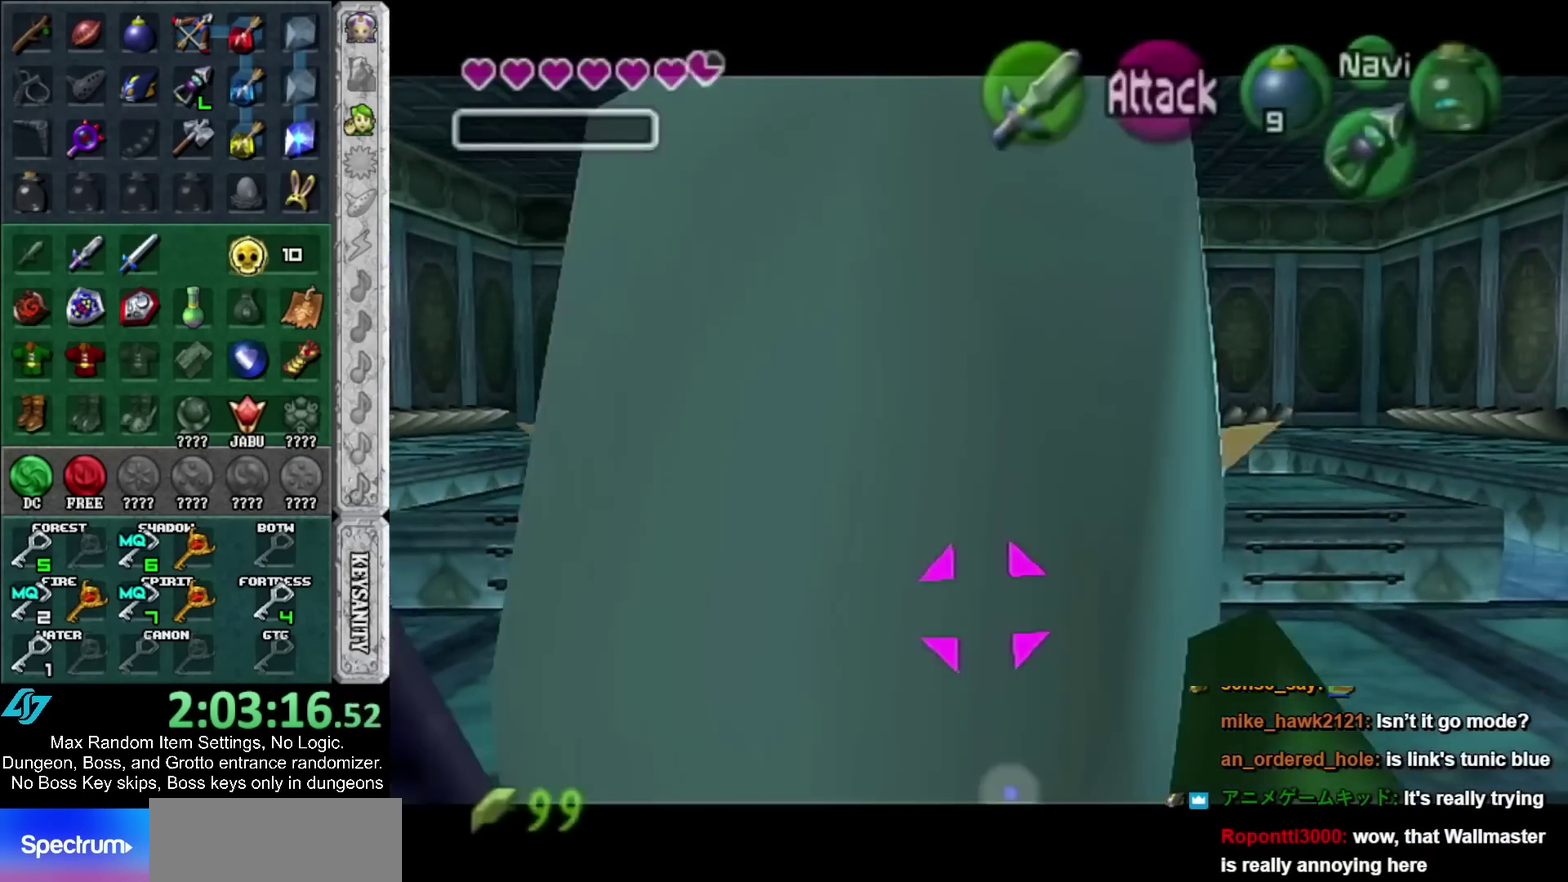
{"buttons": [], "left_stick": "center", "right_stick": "center", "events": [[233, "R1", "down"], [317, "R1", "up"]]}
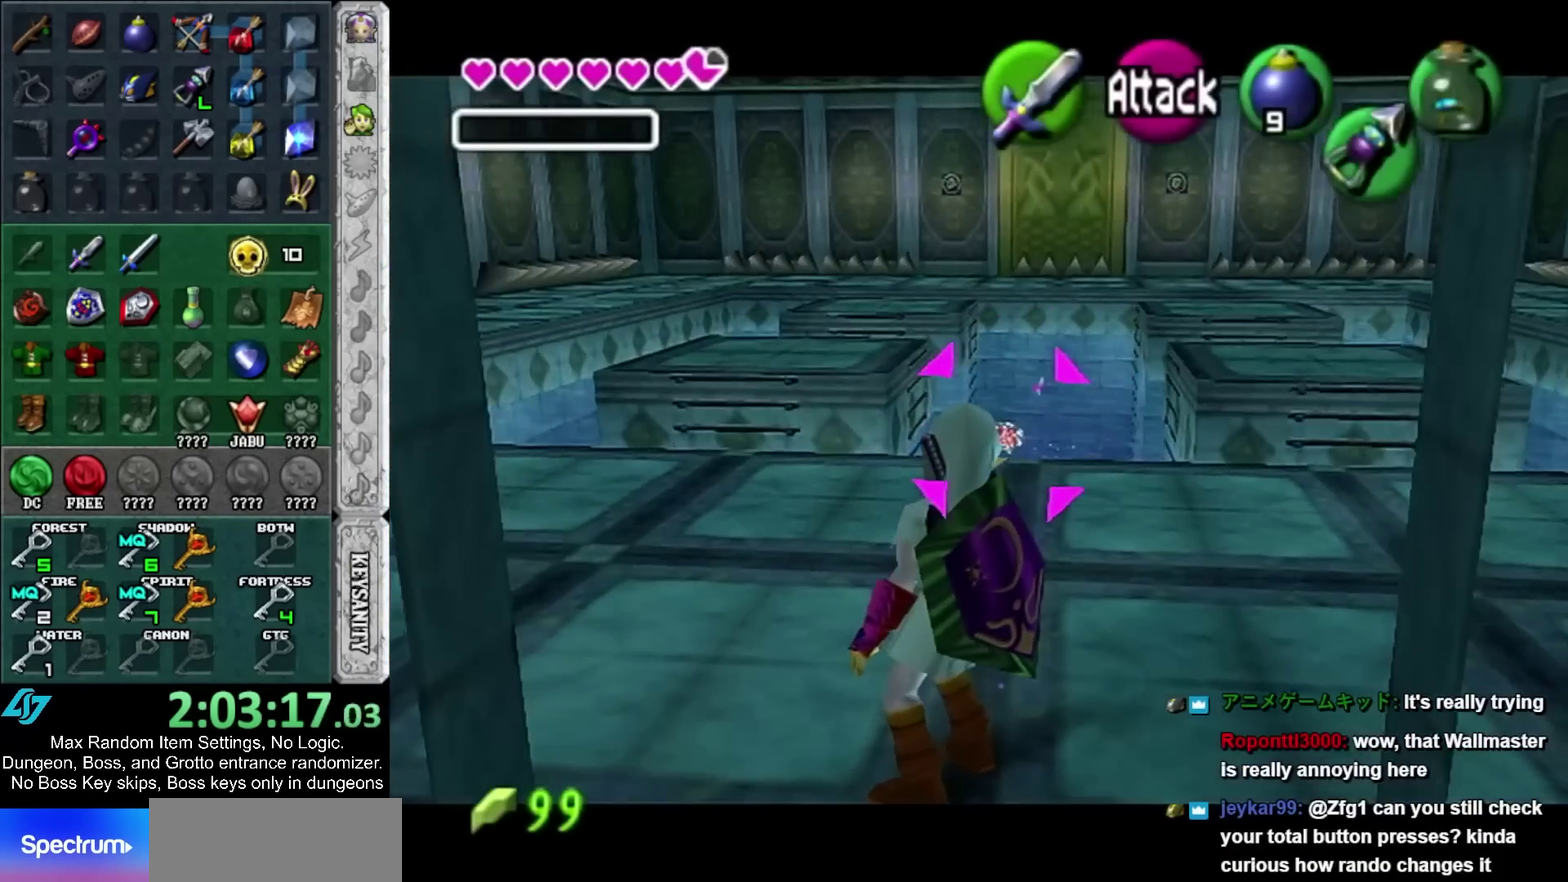
{"buttons": [], "left_stick": "center", "right_stick": "center", "events": []}
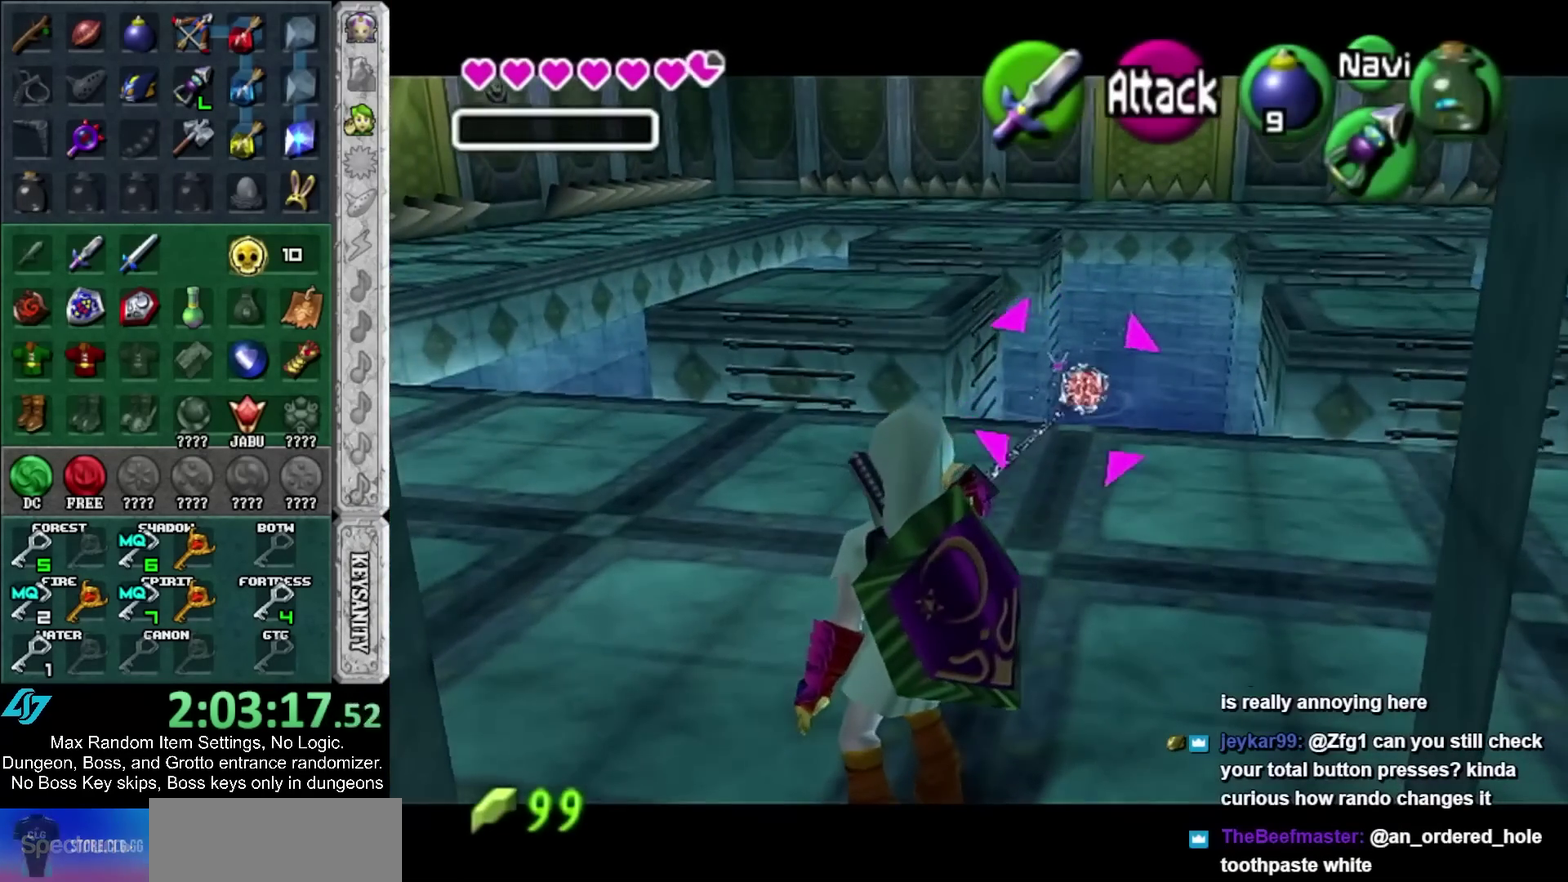
{"buttons": [], "left_stick": "center", "right_stick": "center", "events": [[100, "HOME", "down"], [250, "HOME", "up"]]}
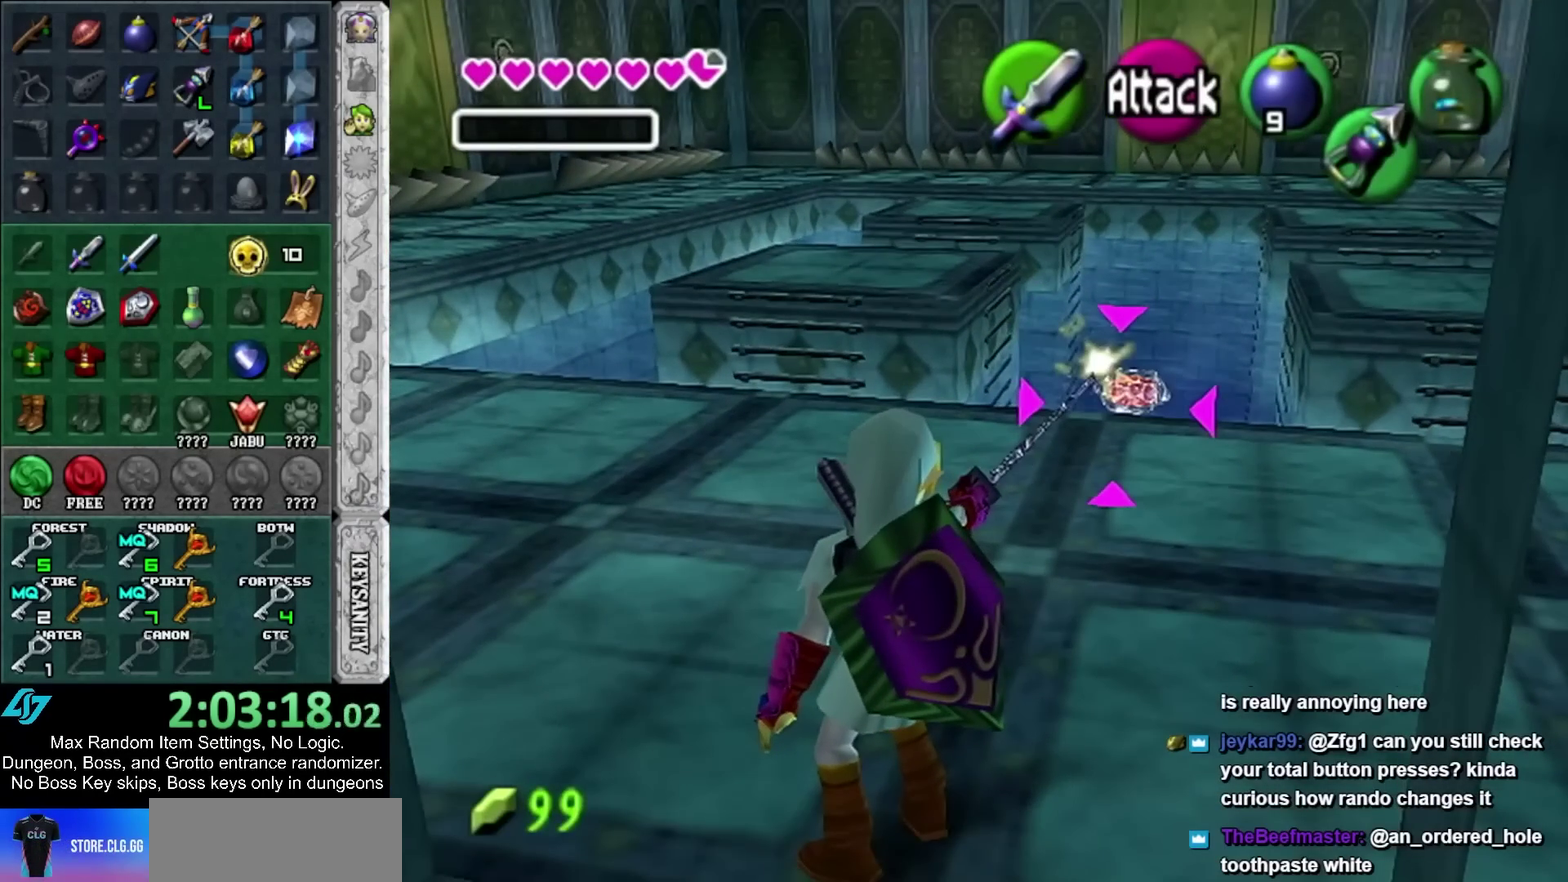
{"buttons": [], "left_stick": "center", "right_stick": "center", "events": []}
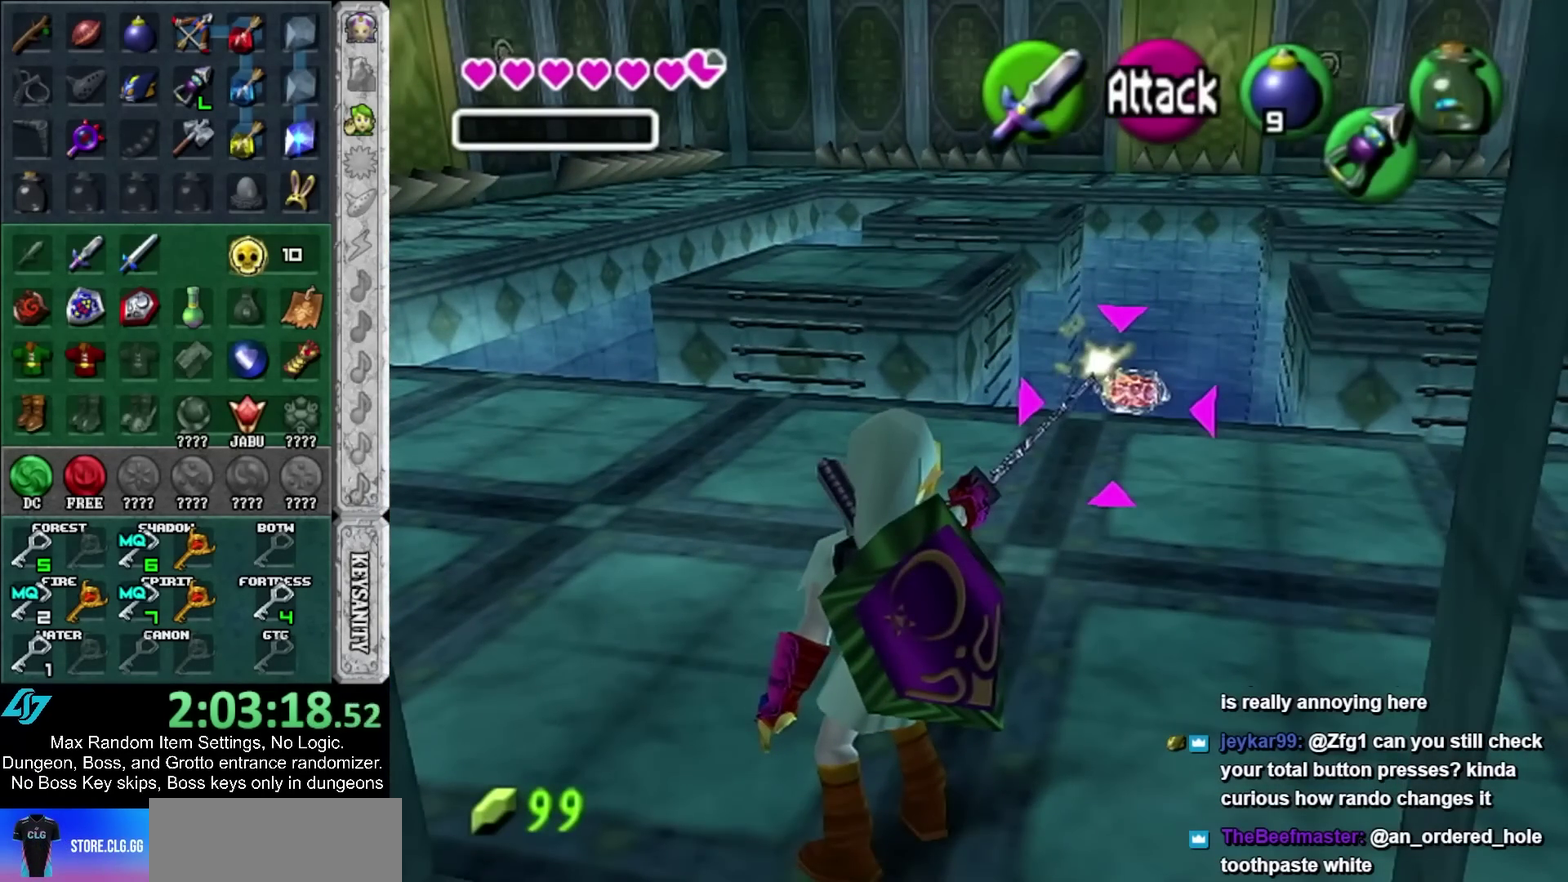
{"buttons": [], "left_stick": "center", "right_stick": "center", "events": []}
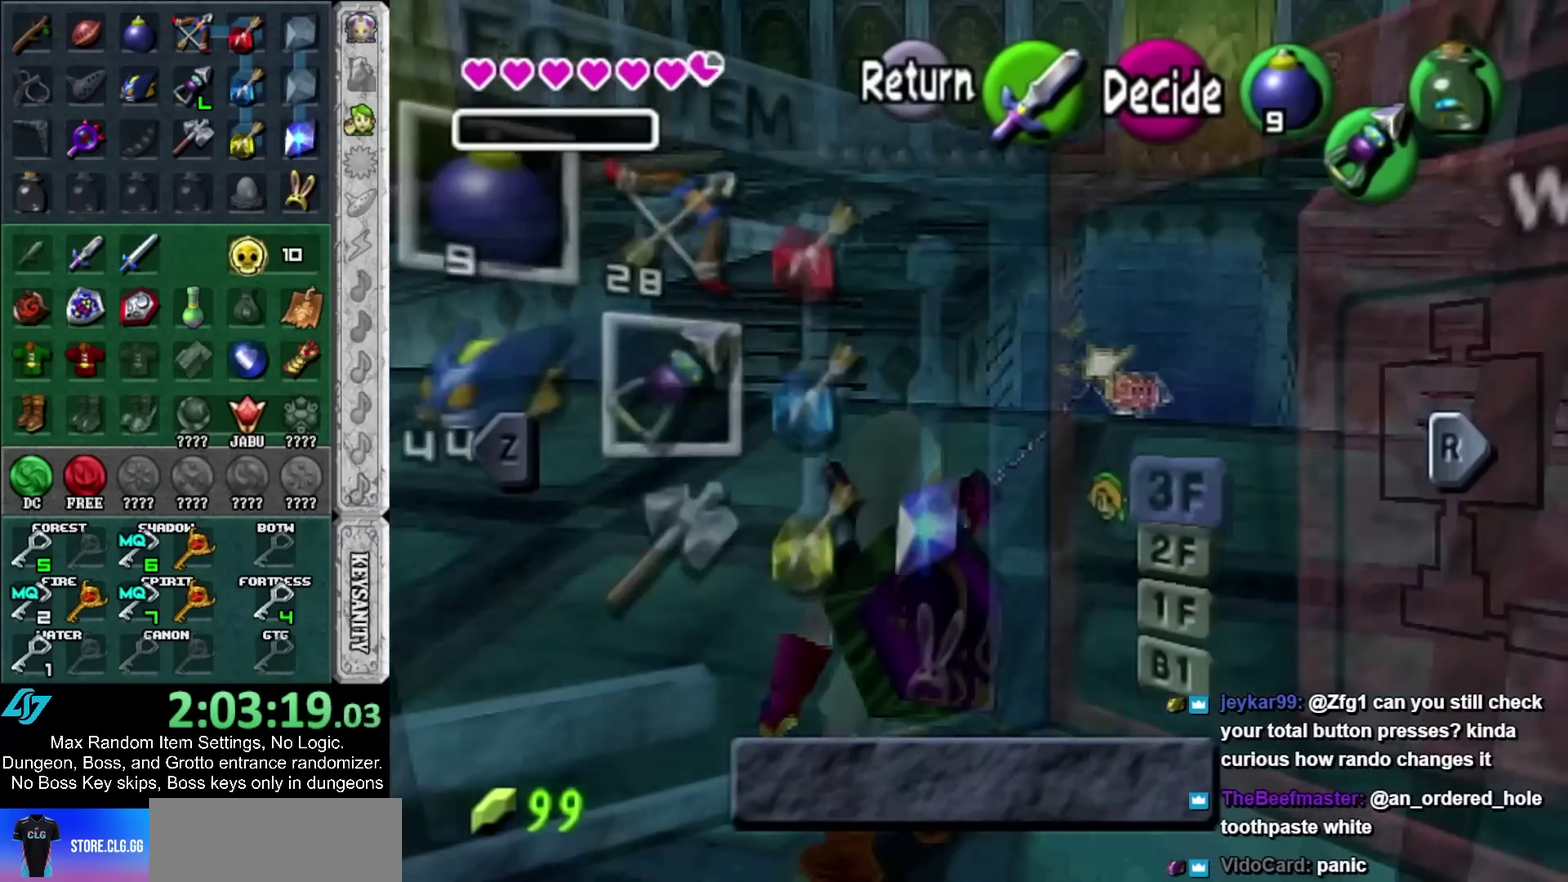
{"buttons": [], "left_stick": "center", "right_stick": "center", "events": [[133, "L1", "down"], [283, "L1", "up"]]}
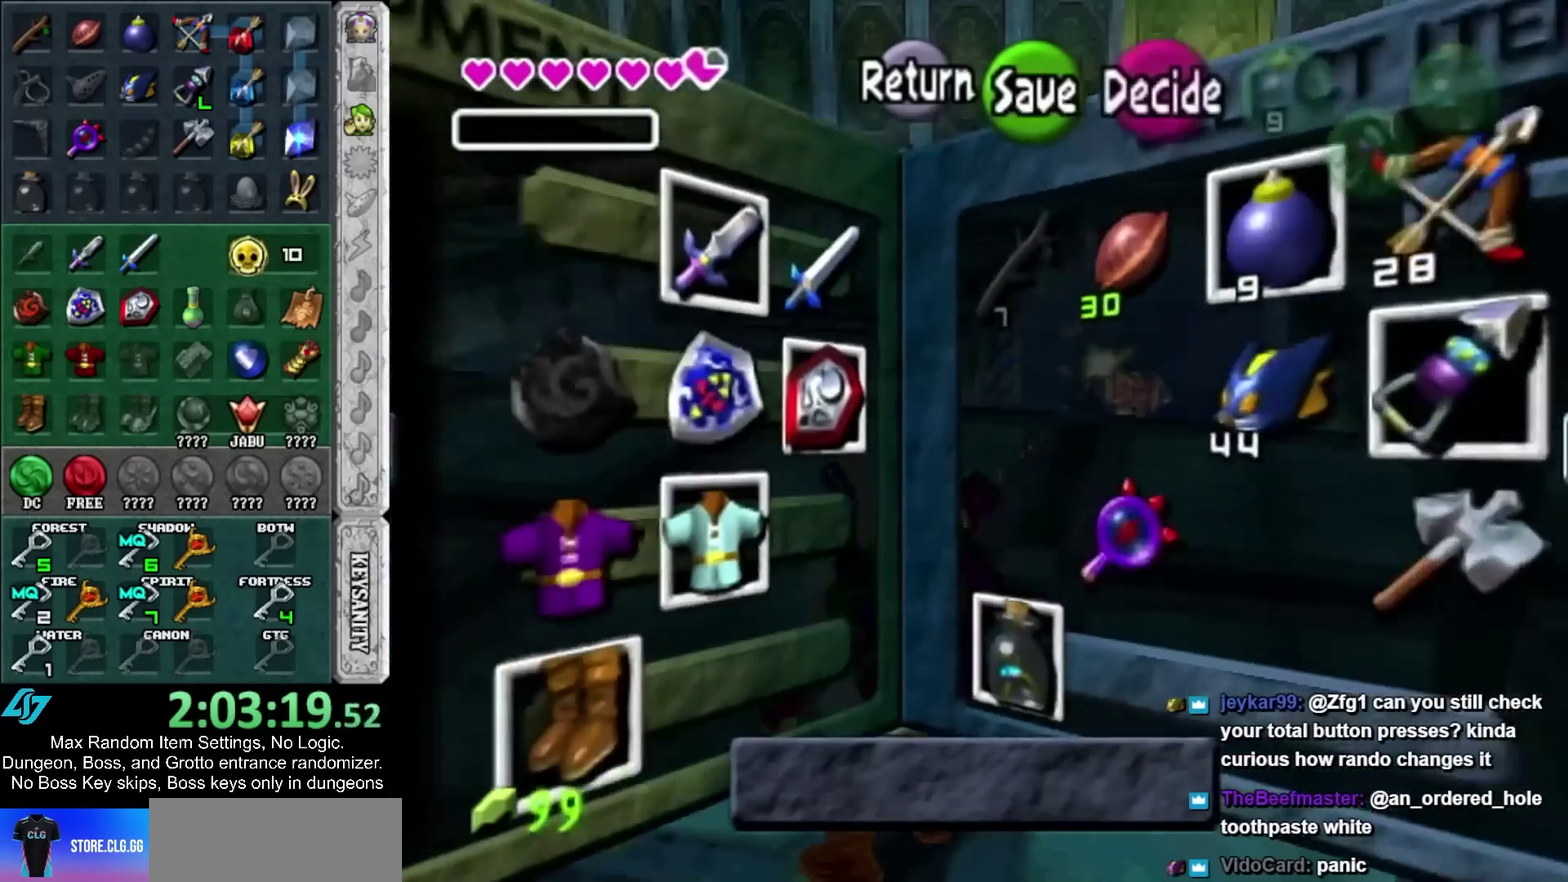
{"buttons": [], "left_stick": "center", "right_stick": "center", "events": [[167, "left_stick", "left"], [217, "A", "down"], [317, "A", "up"], [317, "left_stick", "center"]]}
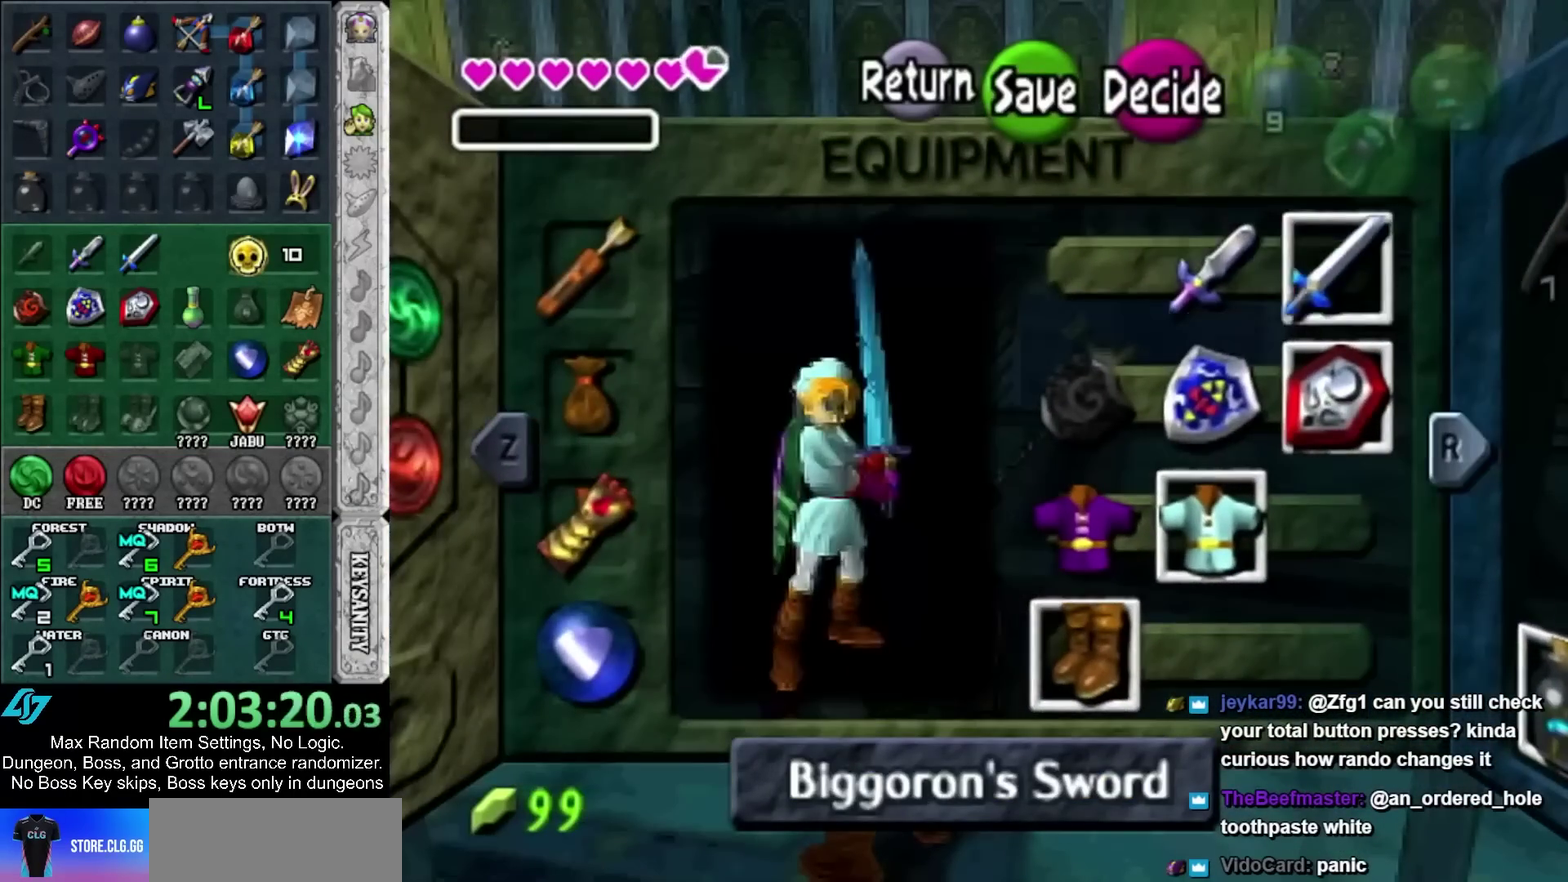
{"buttons": [], "left_stick": "center", "right_stick": "center", "events": [[250, "HOME", "down"], [383, "HOME", "up"]]}
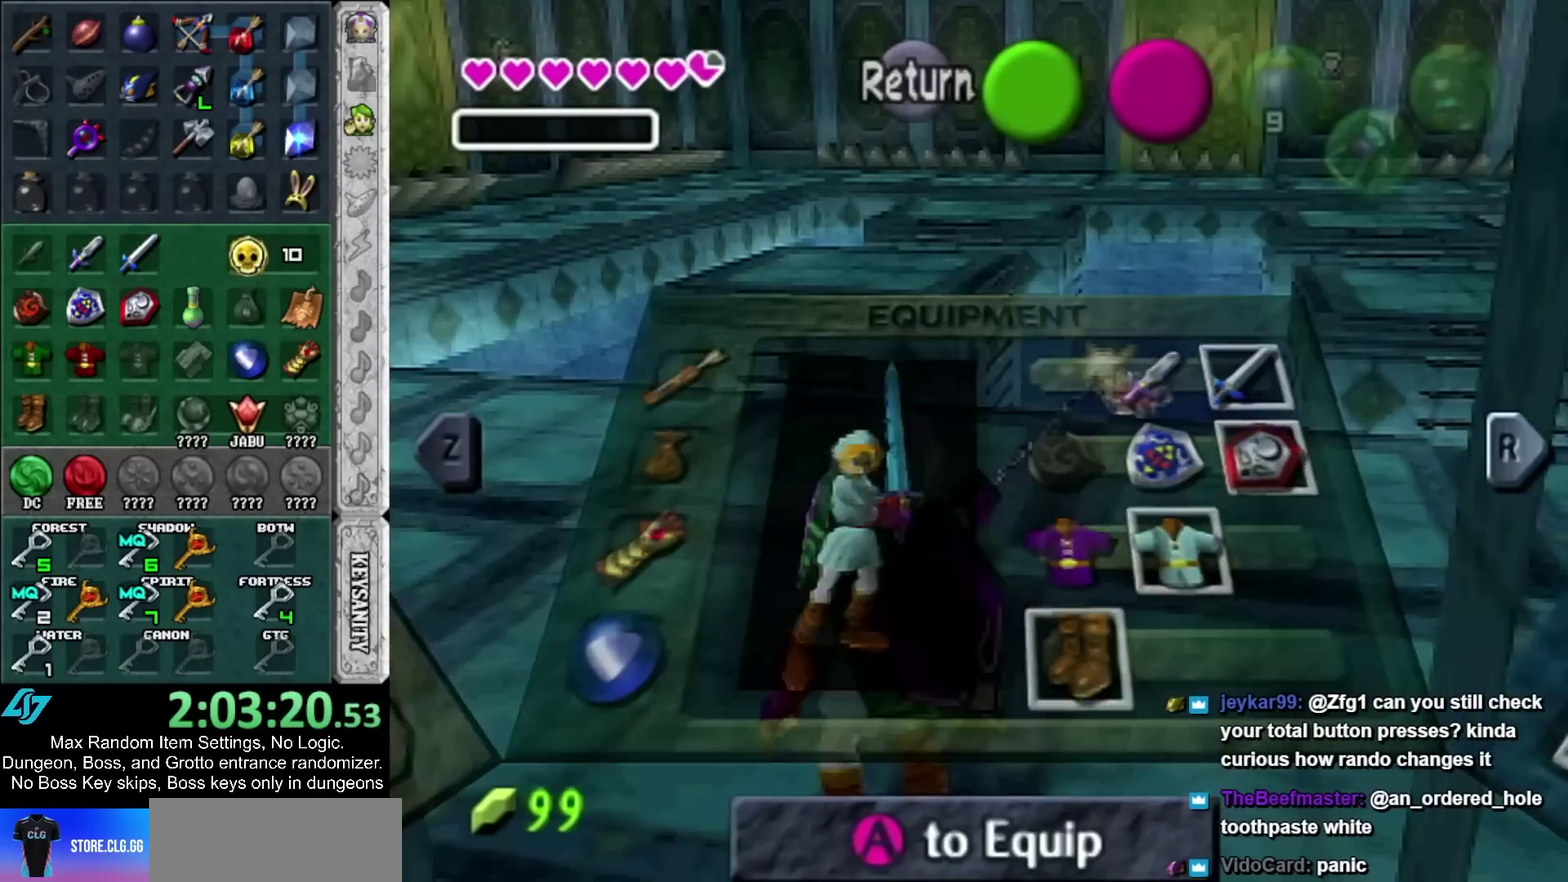
{"buttons": [], "left_stick": "center", "right_stick": "center", "events": []}
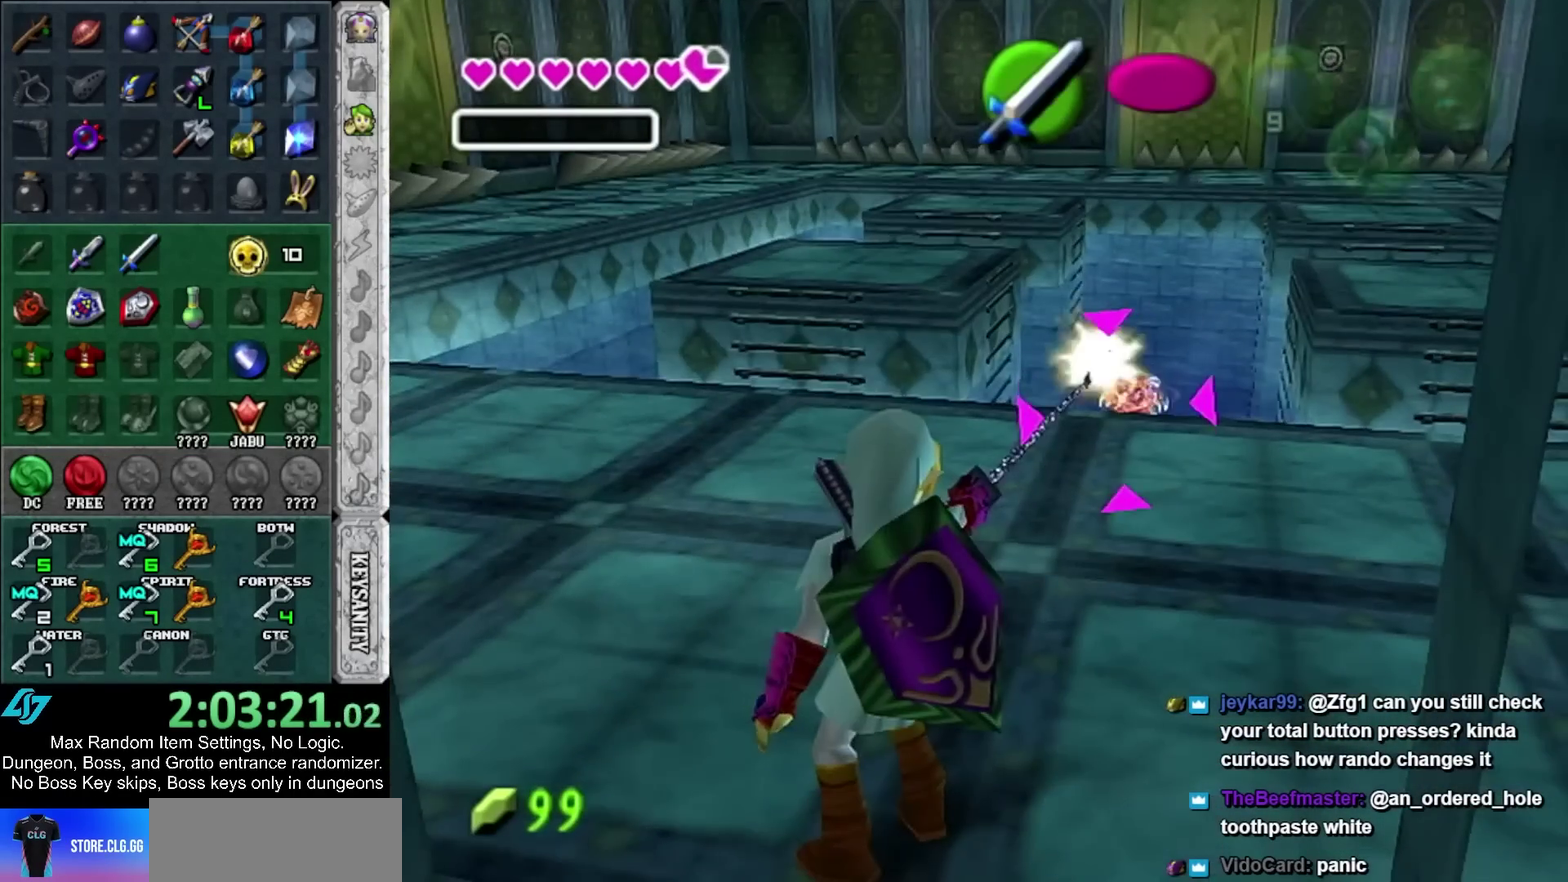
{"buttons": [], "left_stick": "up-right", "right_stick": "center", "events": [[417, "left_stick", "up-right"]]}
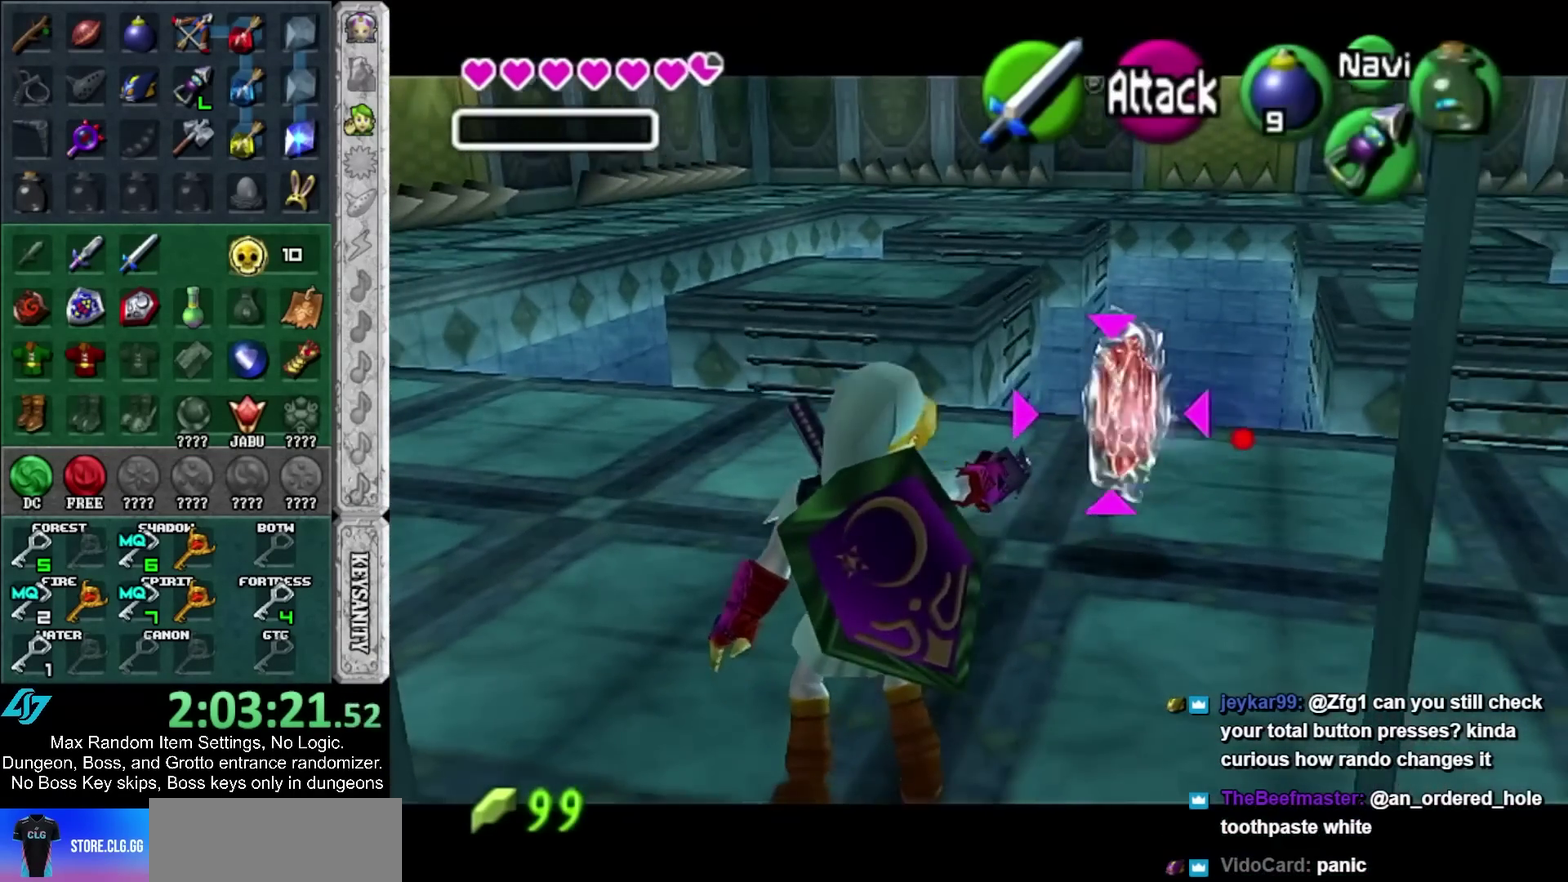
{"buttons": ["R1"], "left_stick": "center", "right_stick": "center", "events": [[33, "SELECT", "down"], [133, "SELECT", "up"], [350, "left_stick", "center"], [450, "R1", "down"]]}
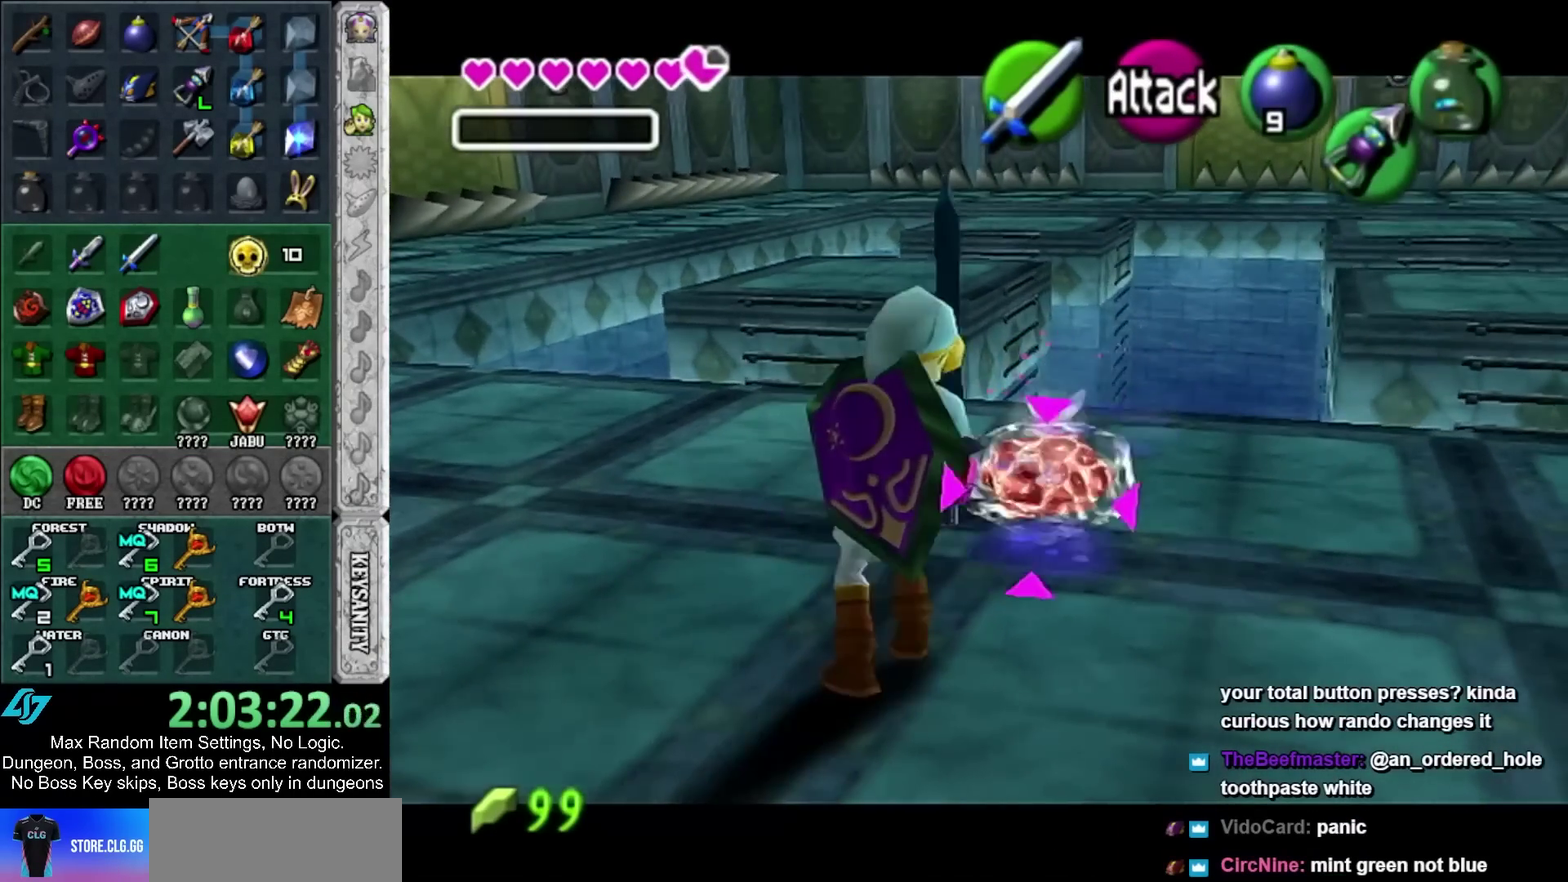
{"buttons": [], "left_stick": "center", "right_stick": "center", "events": [[17, "R1", "up"], [83, "R1", "down"], [200, "R1", "up"], [283, "R1", "down"], [383, "R1", "up"]]}
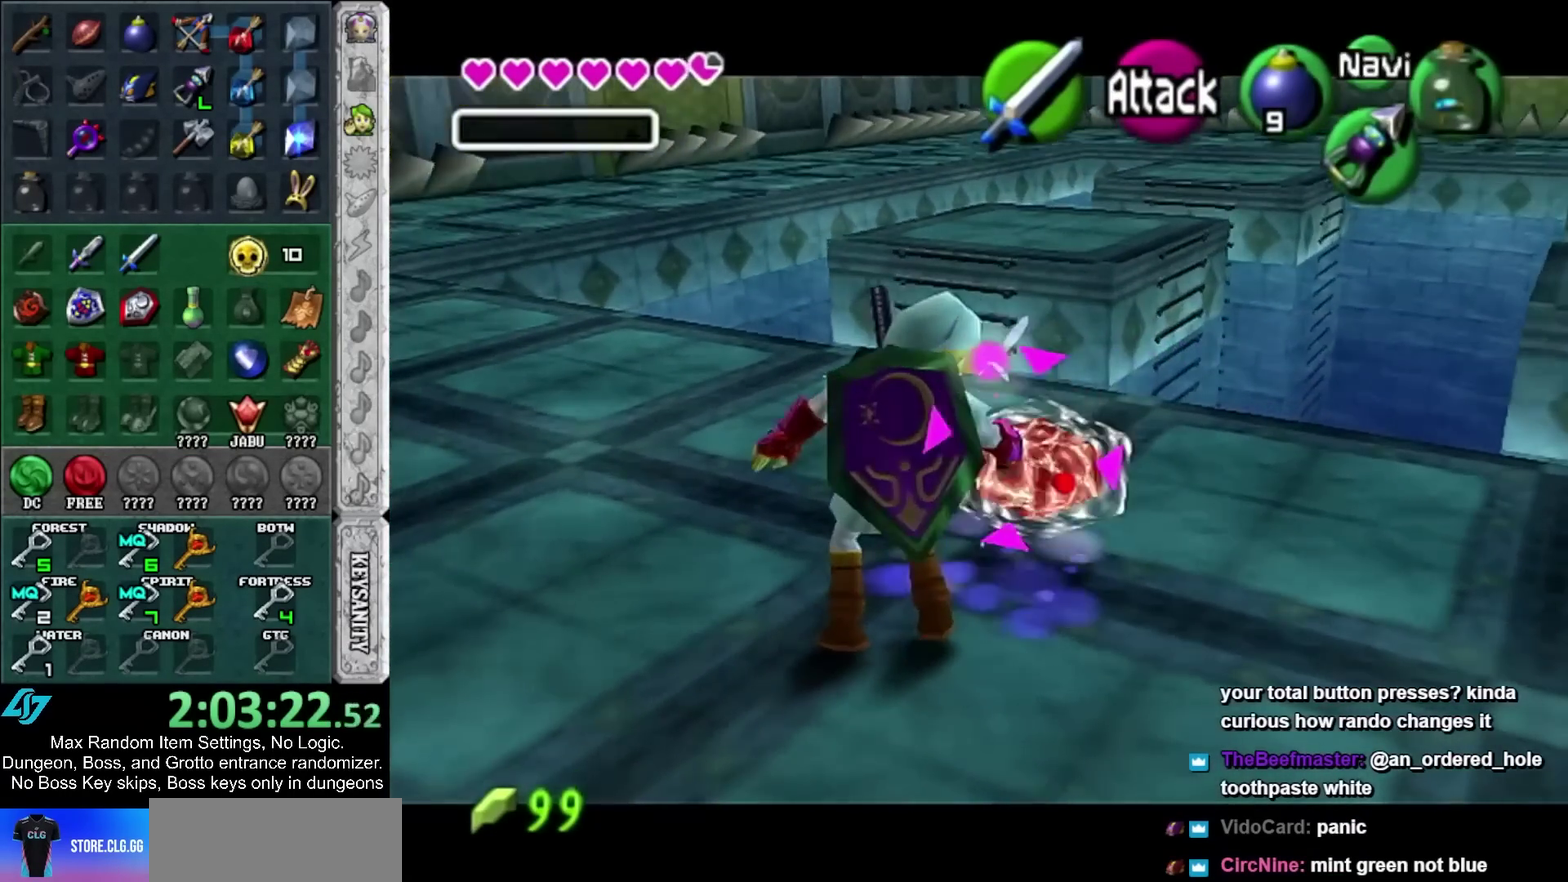
{"buttons": [], "left_stick": "down-left", "right_stick": "center"}
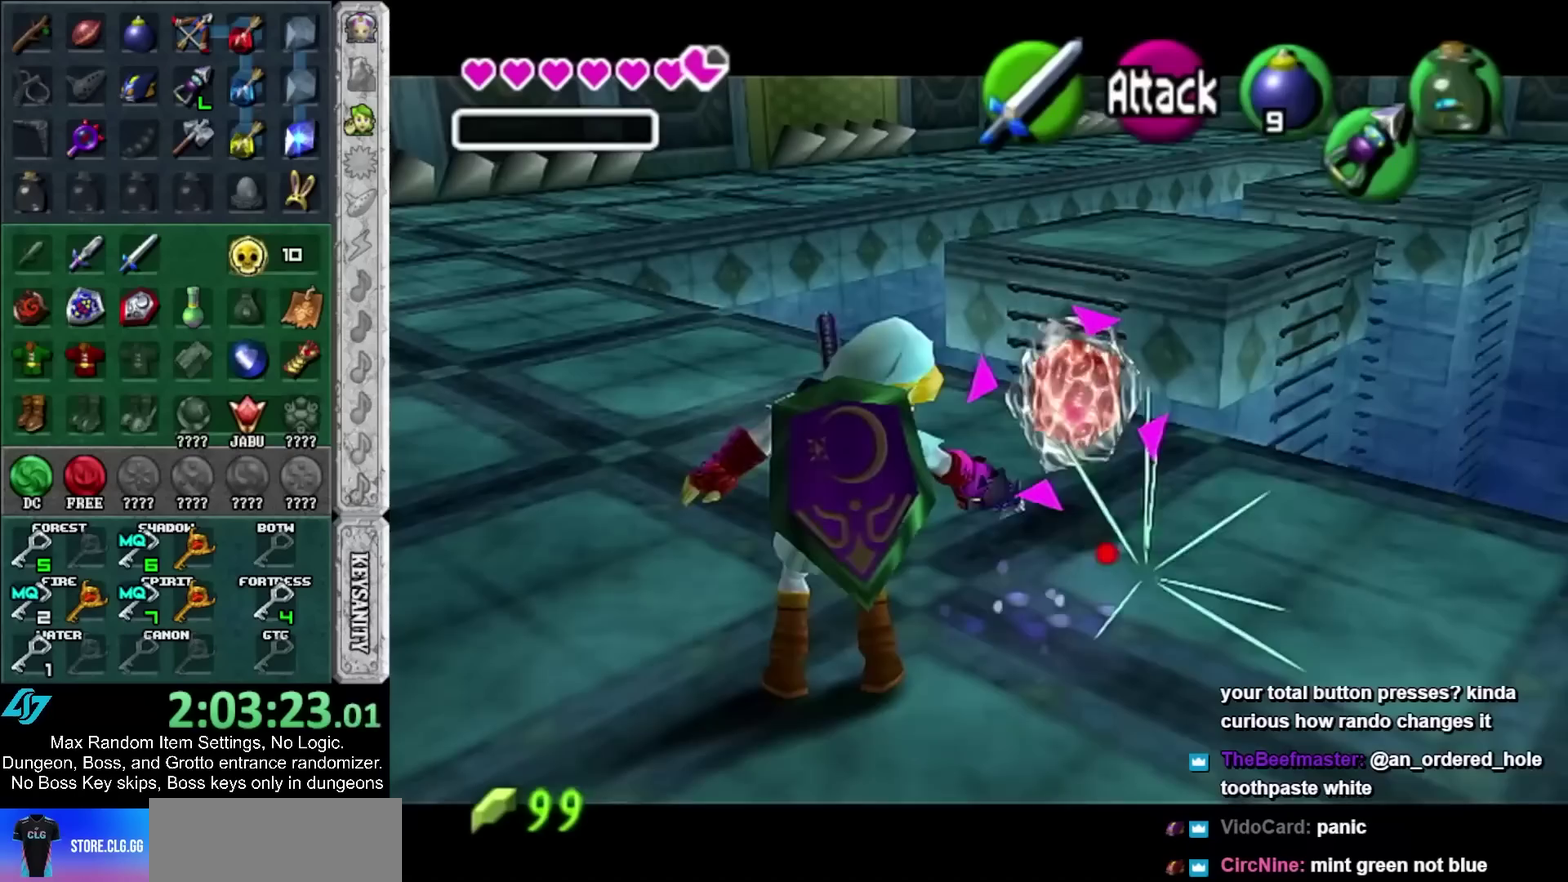
{"buttons": [], "left_stick": "center", "right_stick": "center"}
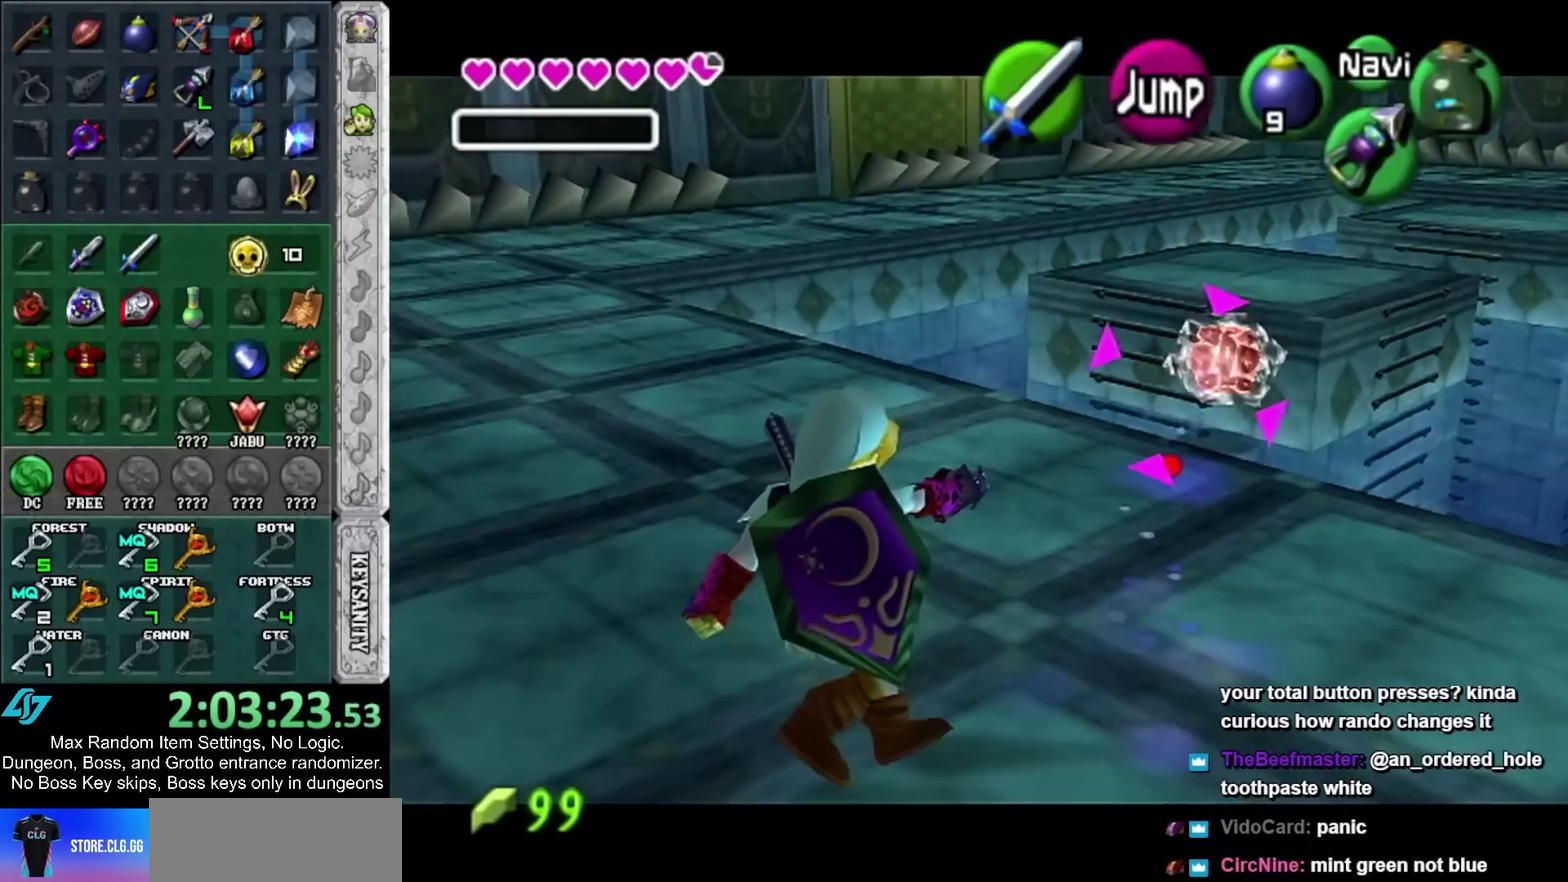
{"buttons": [], "left_stick": "center", "right_stick": "center", "events": []}
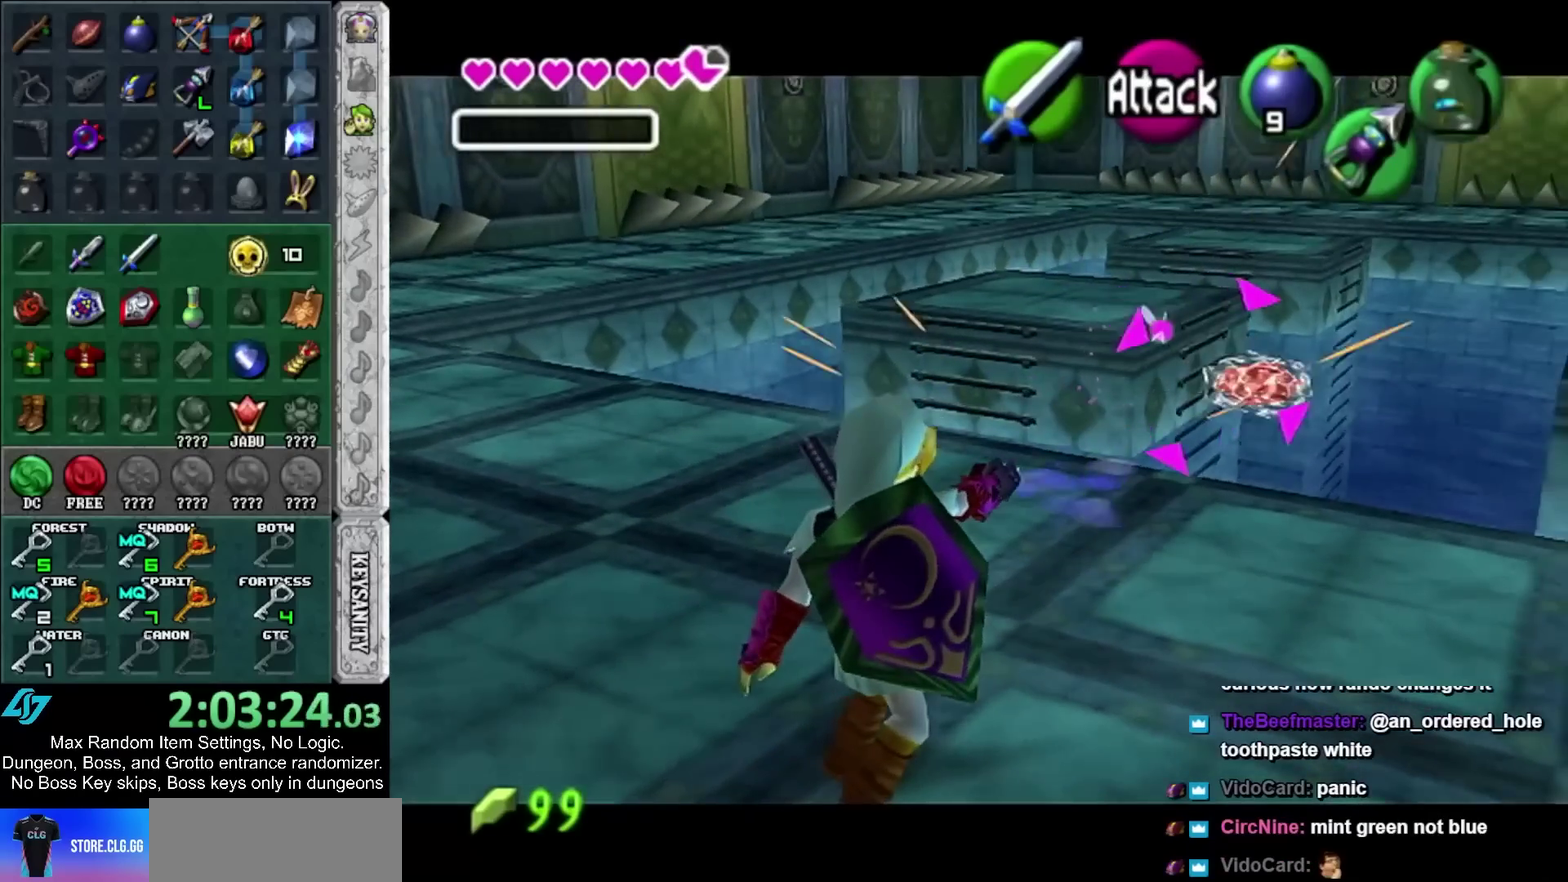
{"buttons": [], "left_stick": "center", "right_stick": "center", "events": [[17, "R1", "down"], [100, "R1", "up"]]}
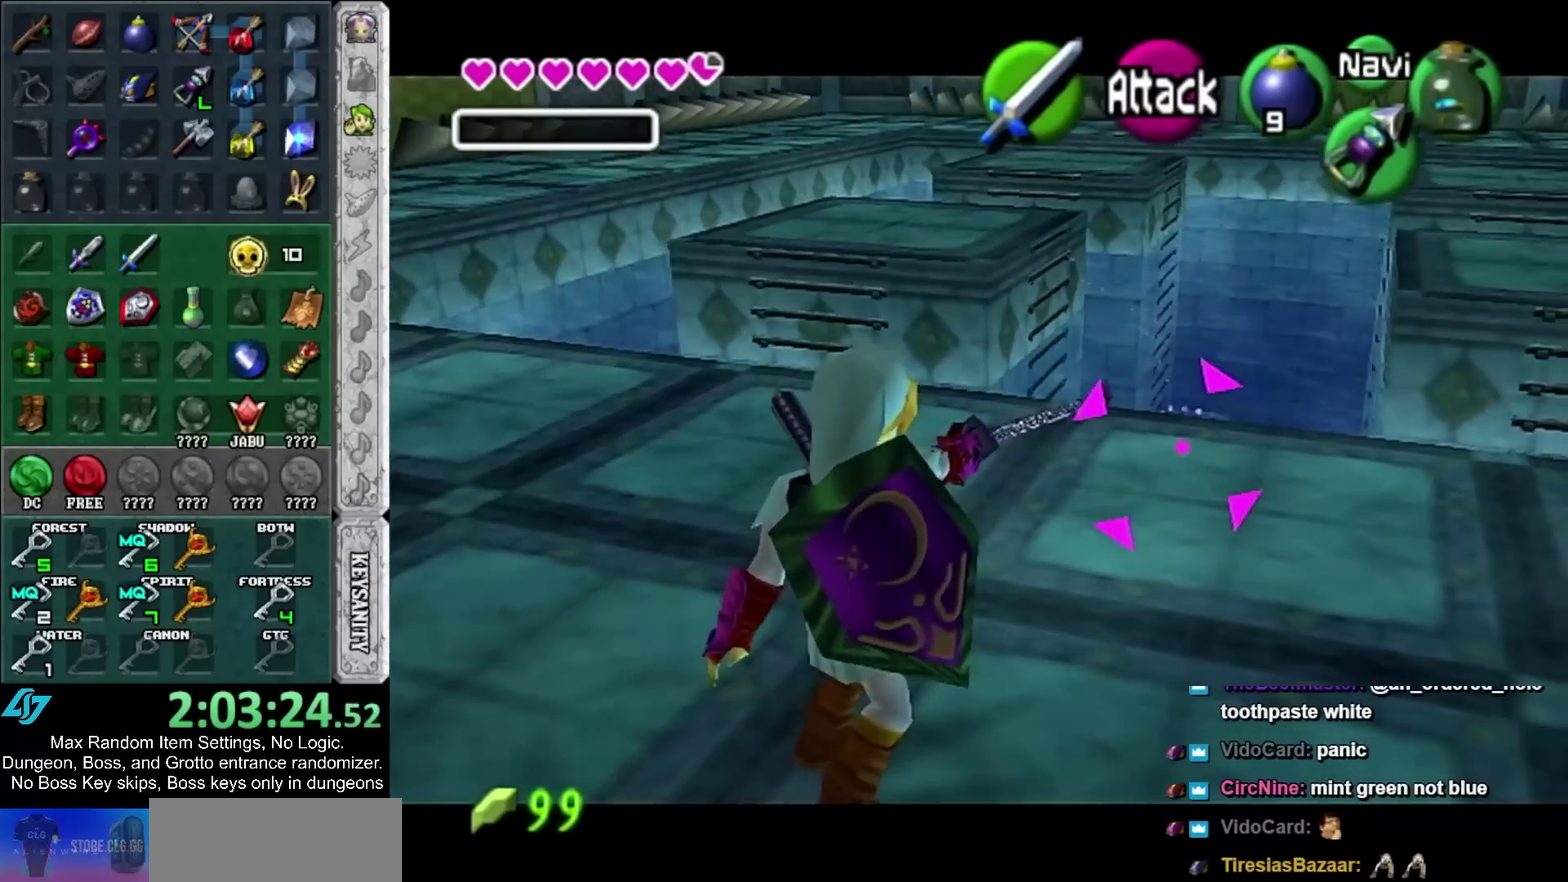
{"buttons": [], "left_stick": "center", "right_stick": "center", "events": []}
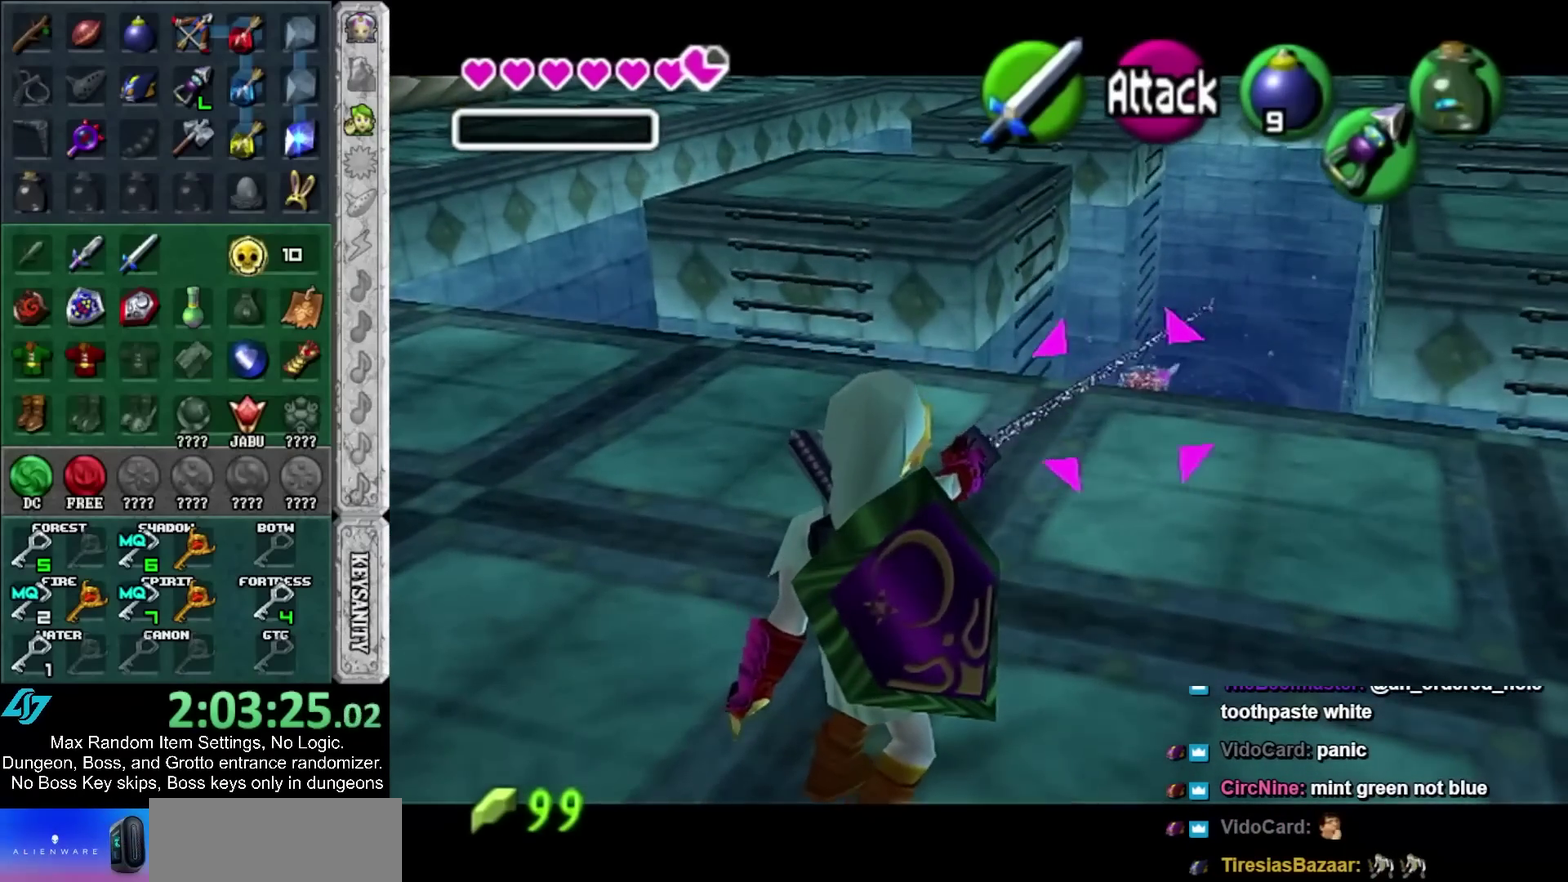
{"buttons": [], "left_stick": "right", "right_stick": "center", "events": [[233, "left_stick", "up-right"], [350, "left_stick", "right"]]}
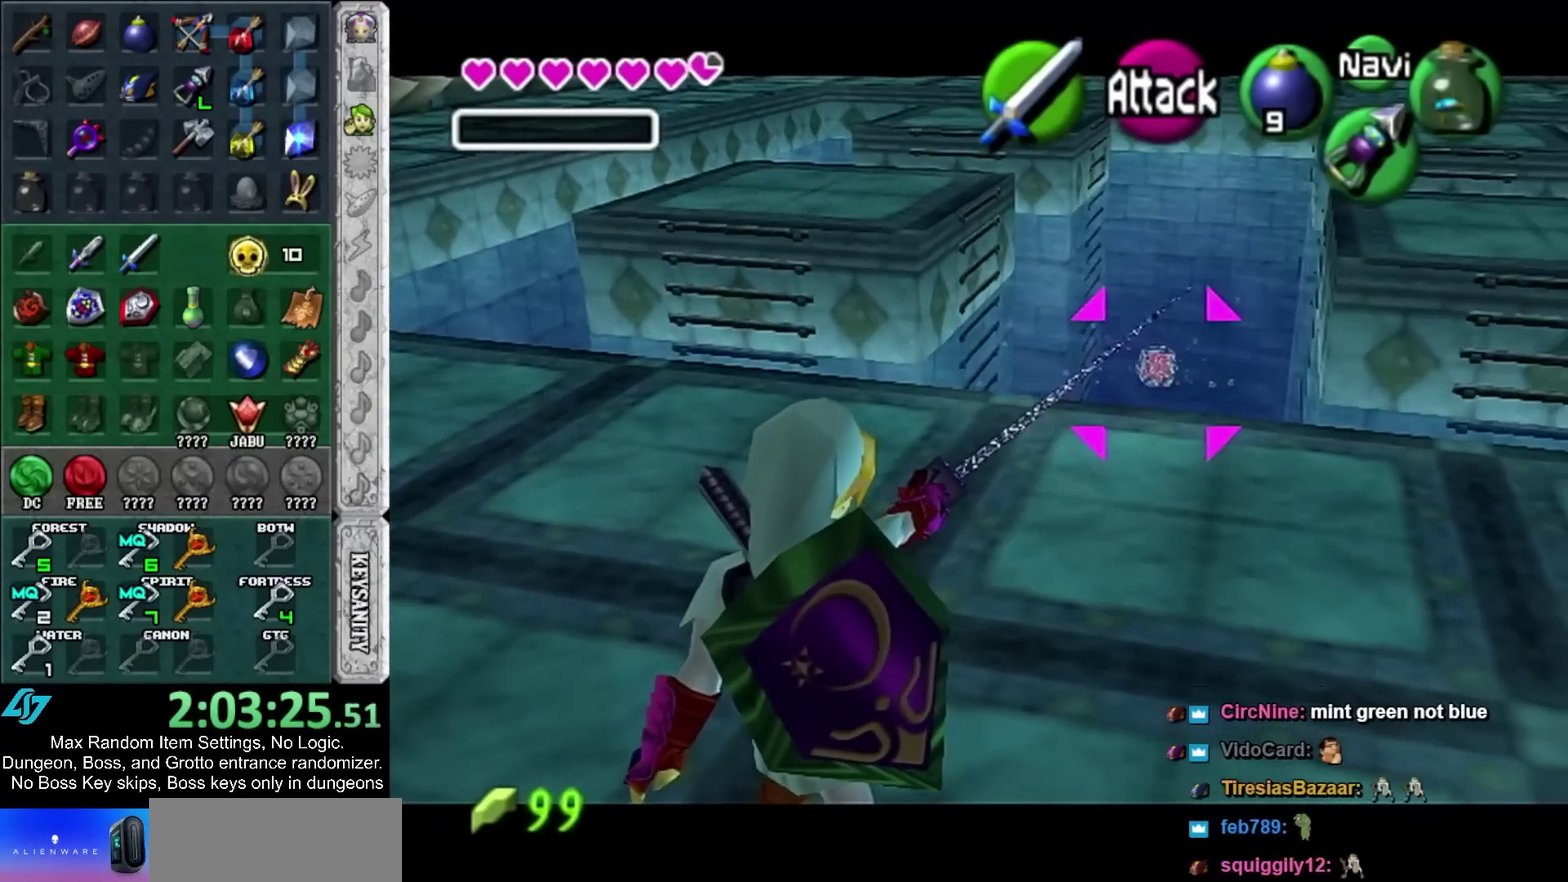
{"buttons": [], "left_stick": "right", "right_stick": "center", "events": []}
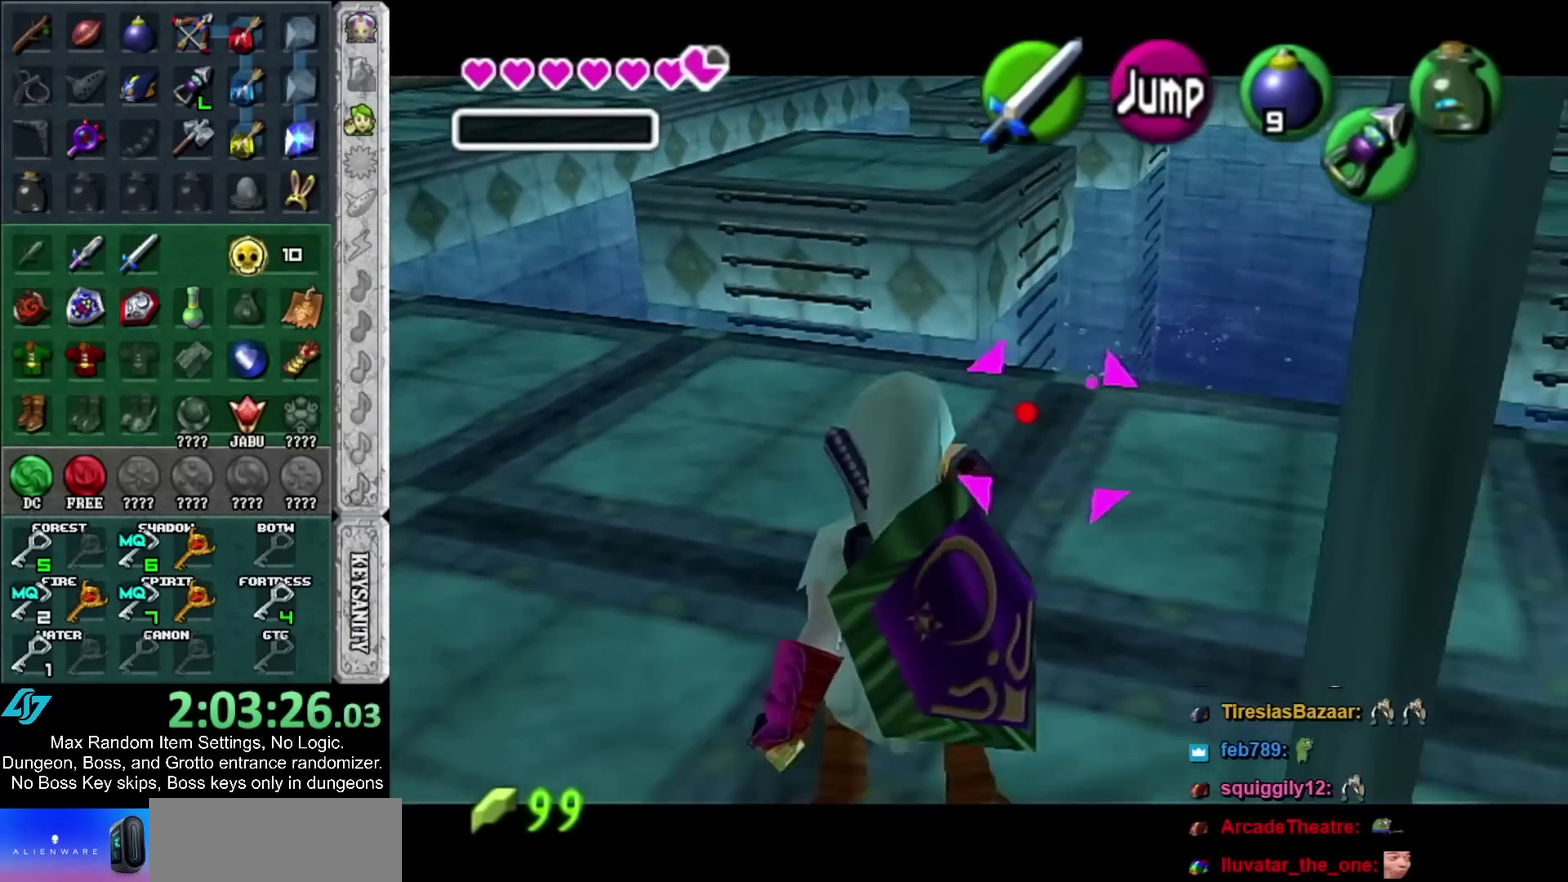
{"buttons": [], "left_stick": "center", "right_stick": "center", "events": [[117, "left_stick", "center"], [150, "SELECT", "down"], [300, "SELECT", "up"]]}
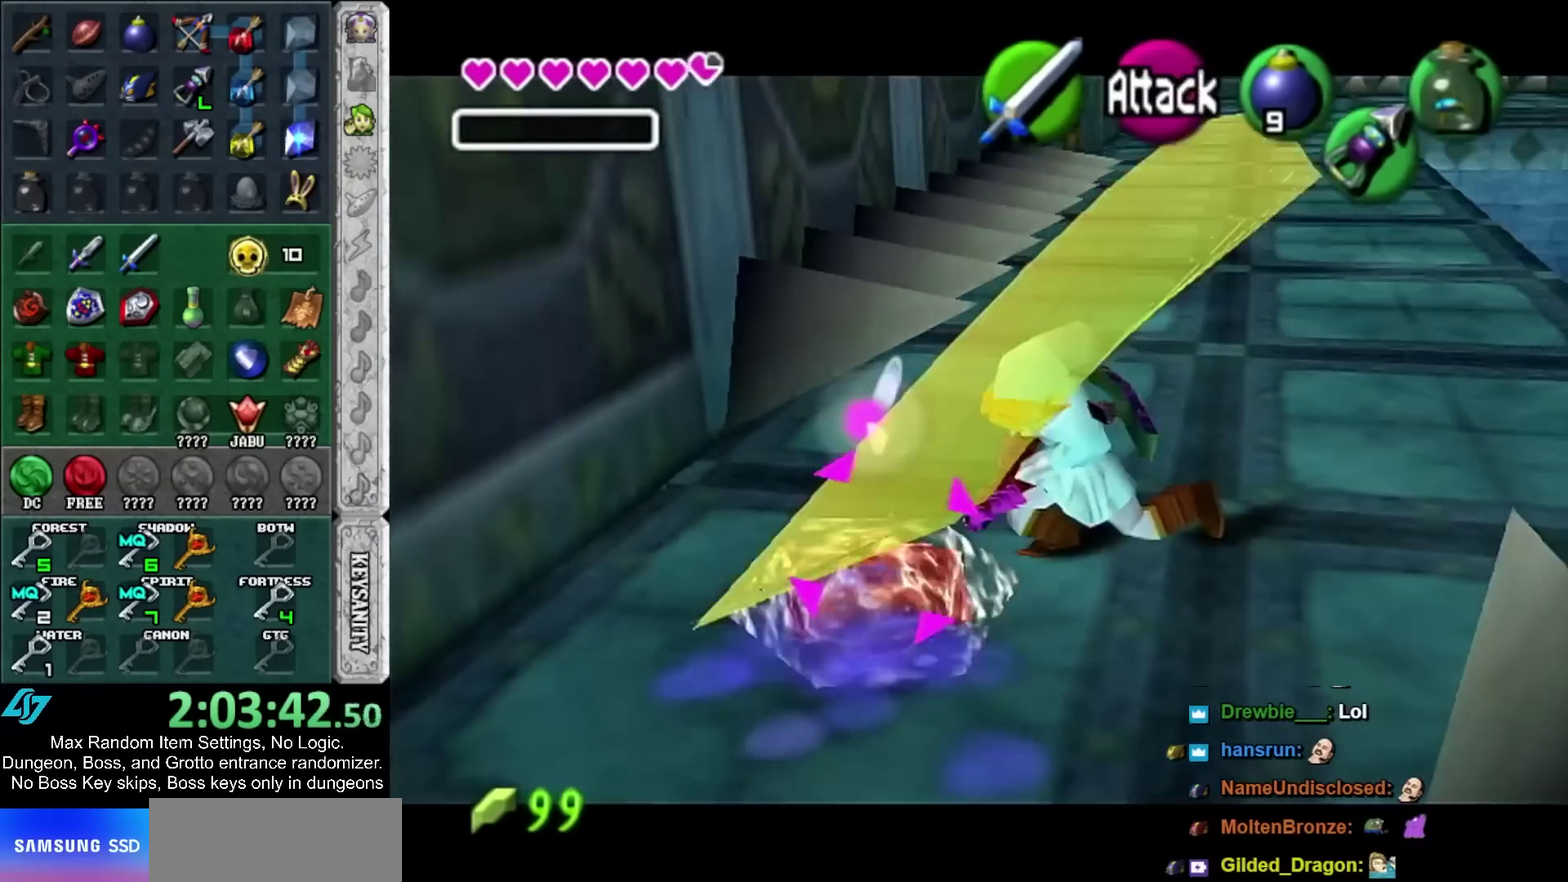
{"buttons": ["A", "L1"], "left_stick": "center", "right_stick": "center", "events": [[217, "A", "down"], [283, "A", "up"], [367, "A", "down"], [433, "A", "up"], [500, "A", "down"], [500, "L1", "down"]]}
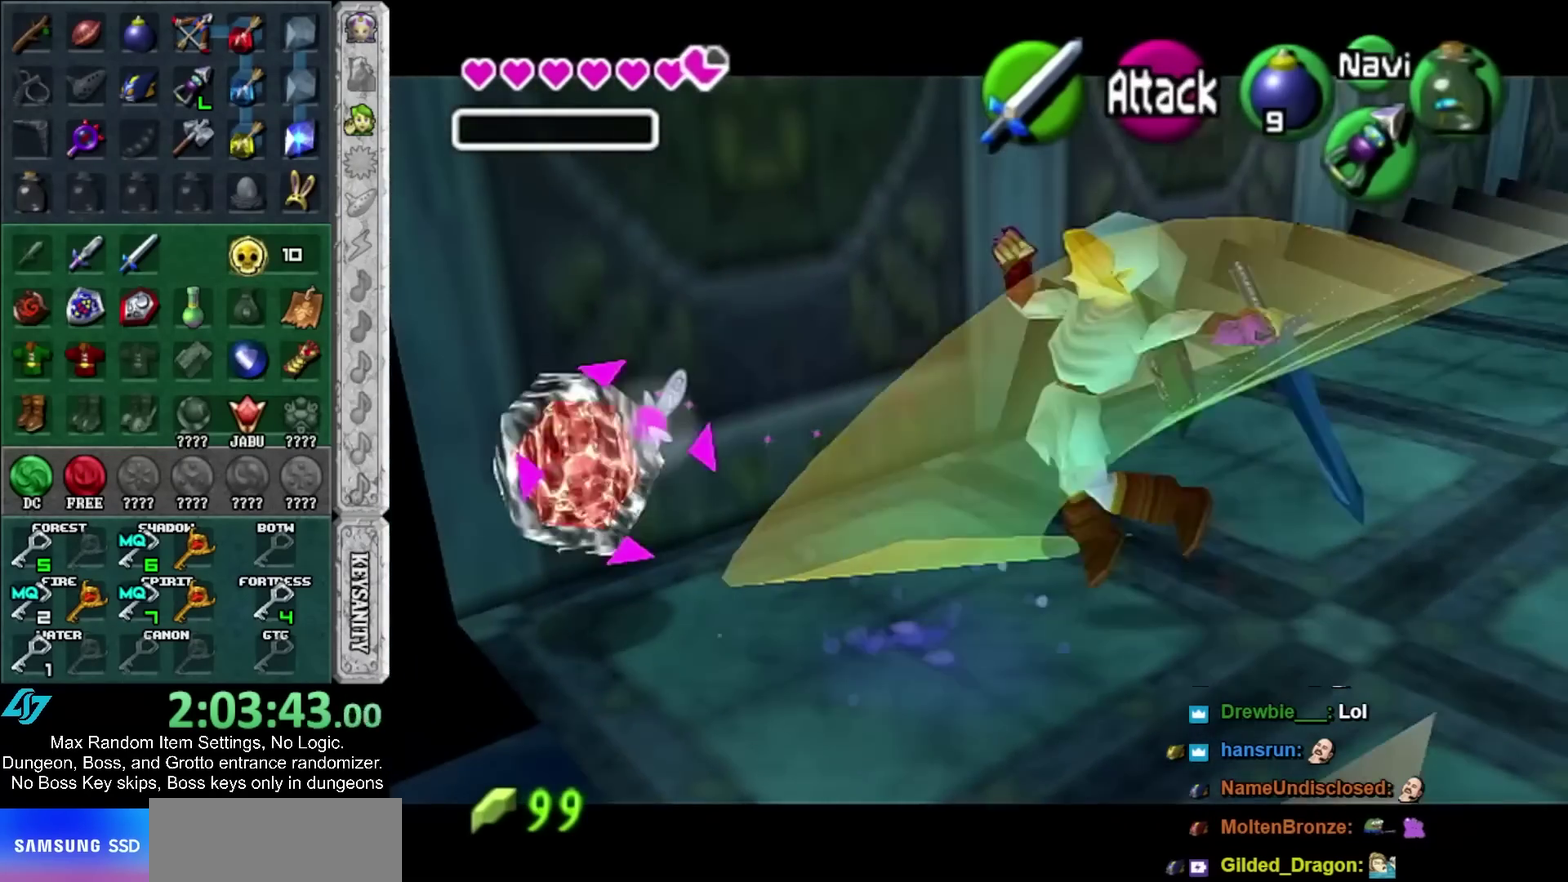
{"buttons": ["L2"], "left_stick": "center", "right_stick": "center", "events": [[50, "A", "up"], [100, "L1", "up"], [217, "L2", "down"], [350, "SELECT", "down"], [467, "SELECT", "up"]]}
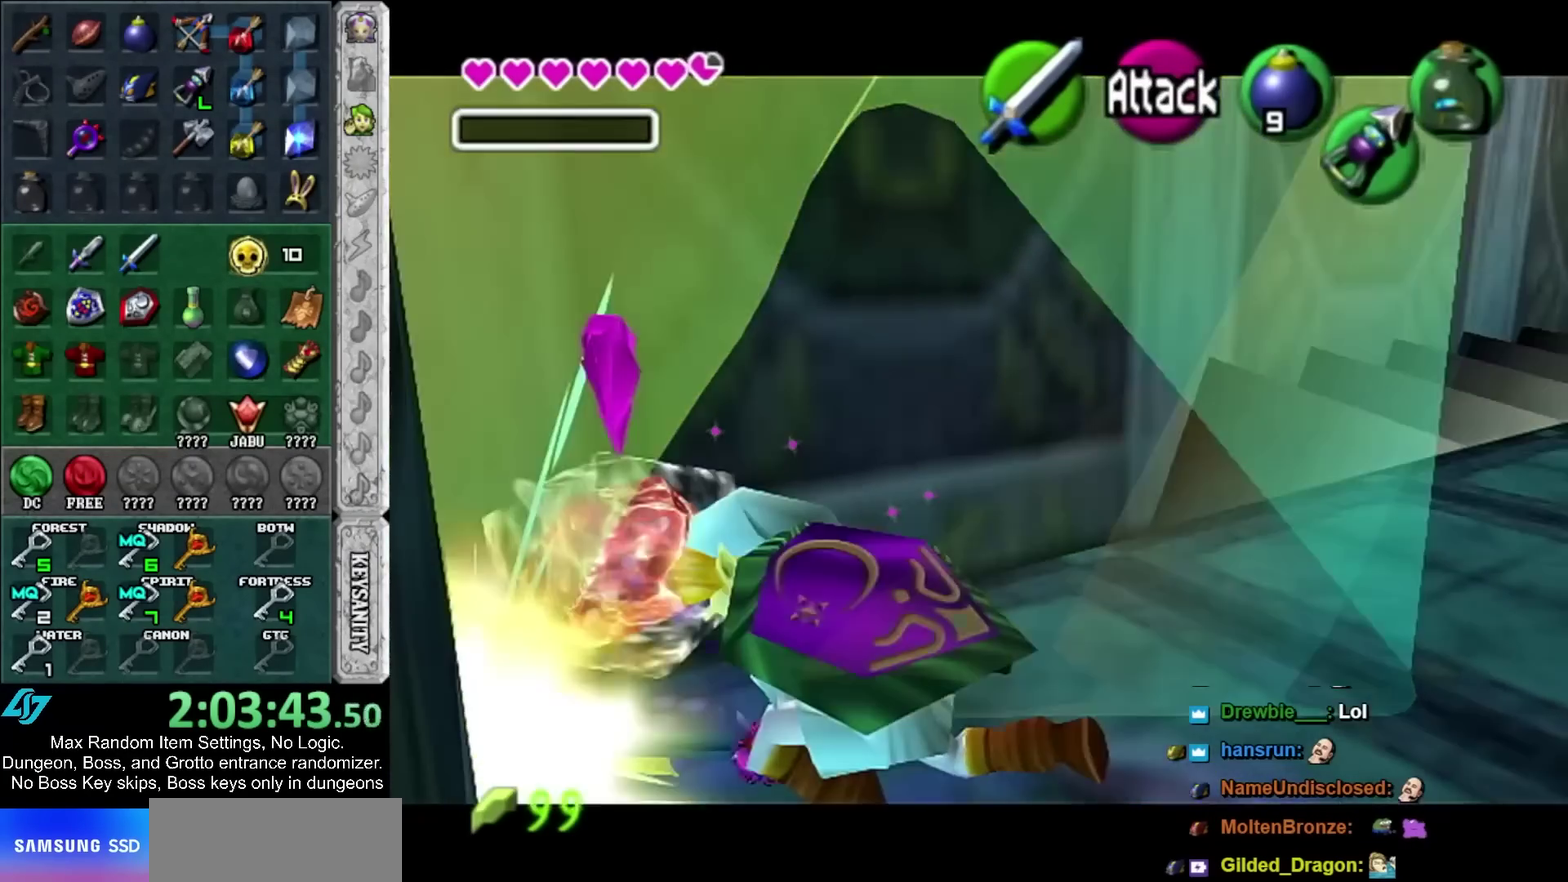
{"buttons": ["L2"], "left_stick": "center", "right_stick": "center", "events": [[17, "SELECT", "down"], [150, "SELECT", "up"], [250, "SELECT", "down"], [350, "SELECT", "up"], [400, "SELECT", "down"], [500, "SELECT", "up"]]}
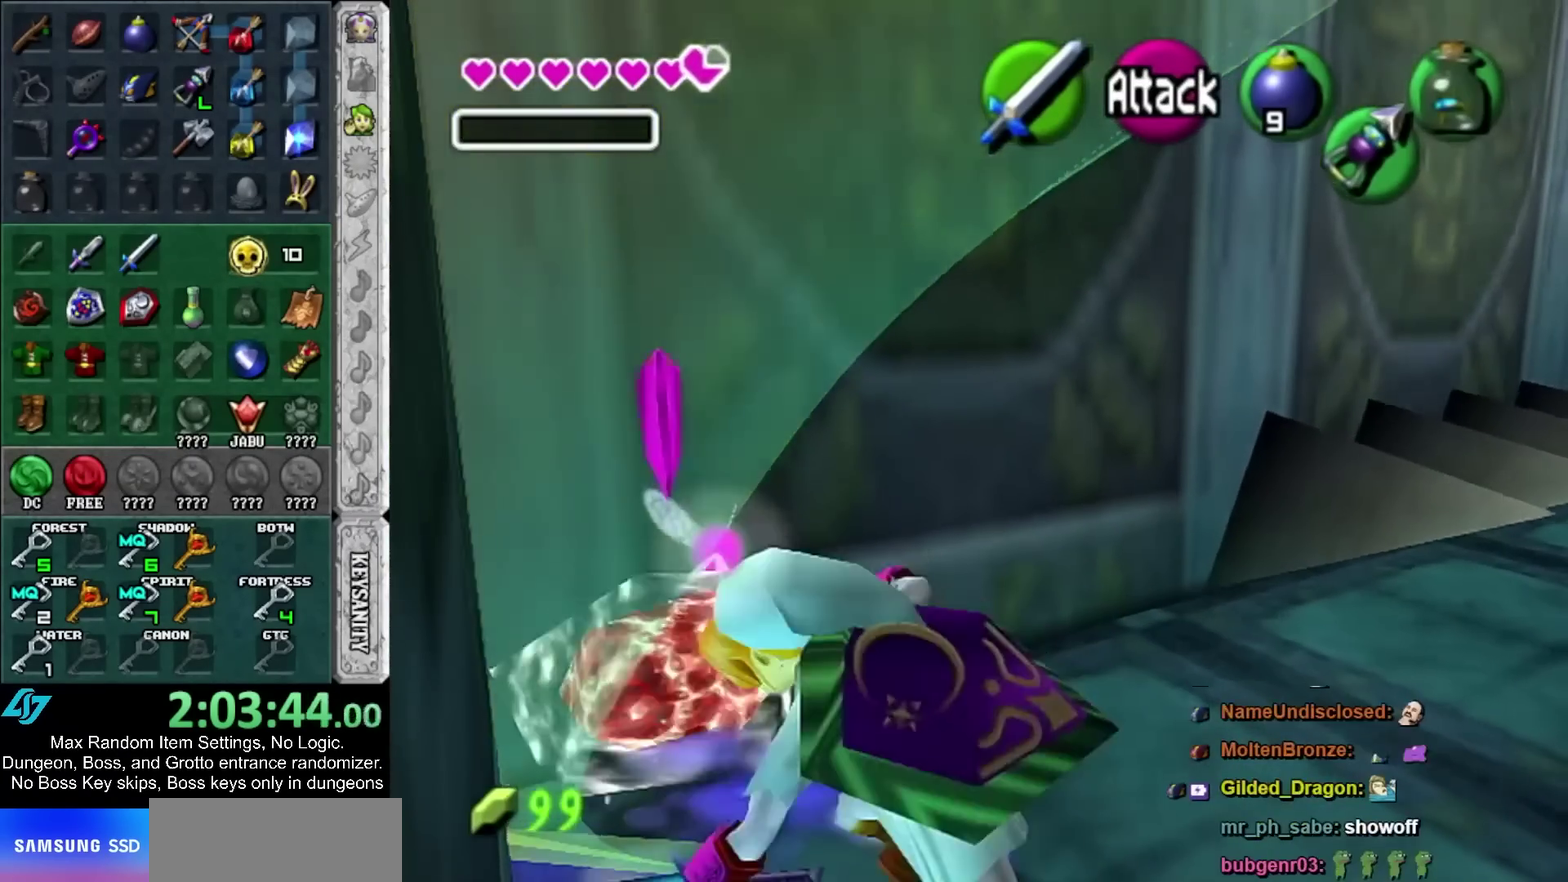
{"buttons": [], "left_stick": "center", "right_stick": "center", "events": [[133, "SELECT", "down"], [217, "SELECT", "up"], [433, "L2", "up"]]}